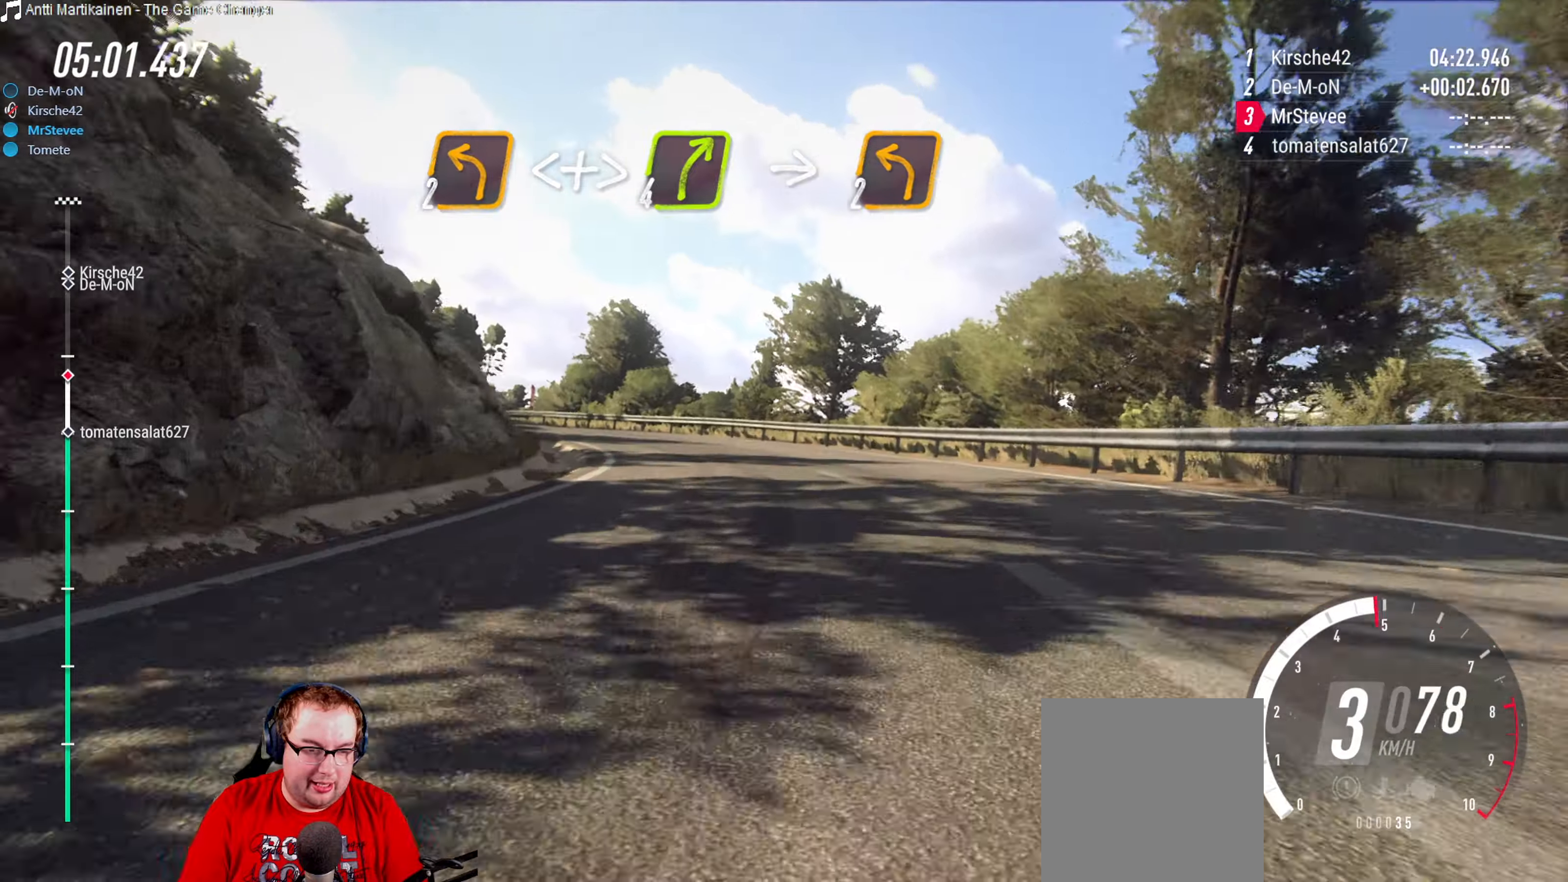
Gameplay with a controller (Xbox layout); each line is a JSON object with the inputs held at the frame after it. "events" lists button and stick changes between this image and that frame as [ms after this image, input, new state], when the widget could be followed in between. Not read: L3 R3.
{"buttons": [], "left_stick": "right", "right_stick": "center", "events": [[133, "left_stick", "center"], [233, "left_stick", "down-left"], [350, "left_stick", "center"], [450, "left_stick", "right"]]}
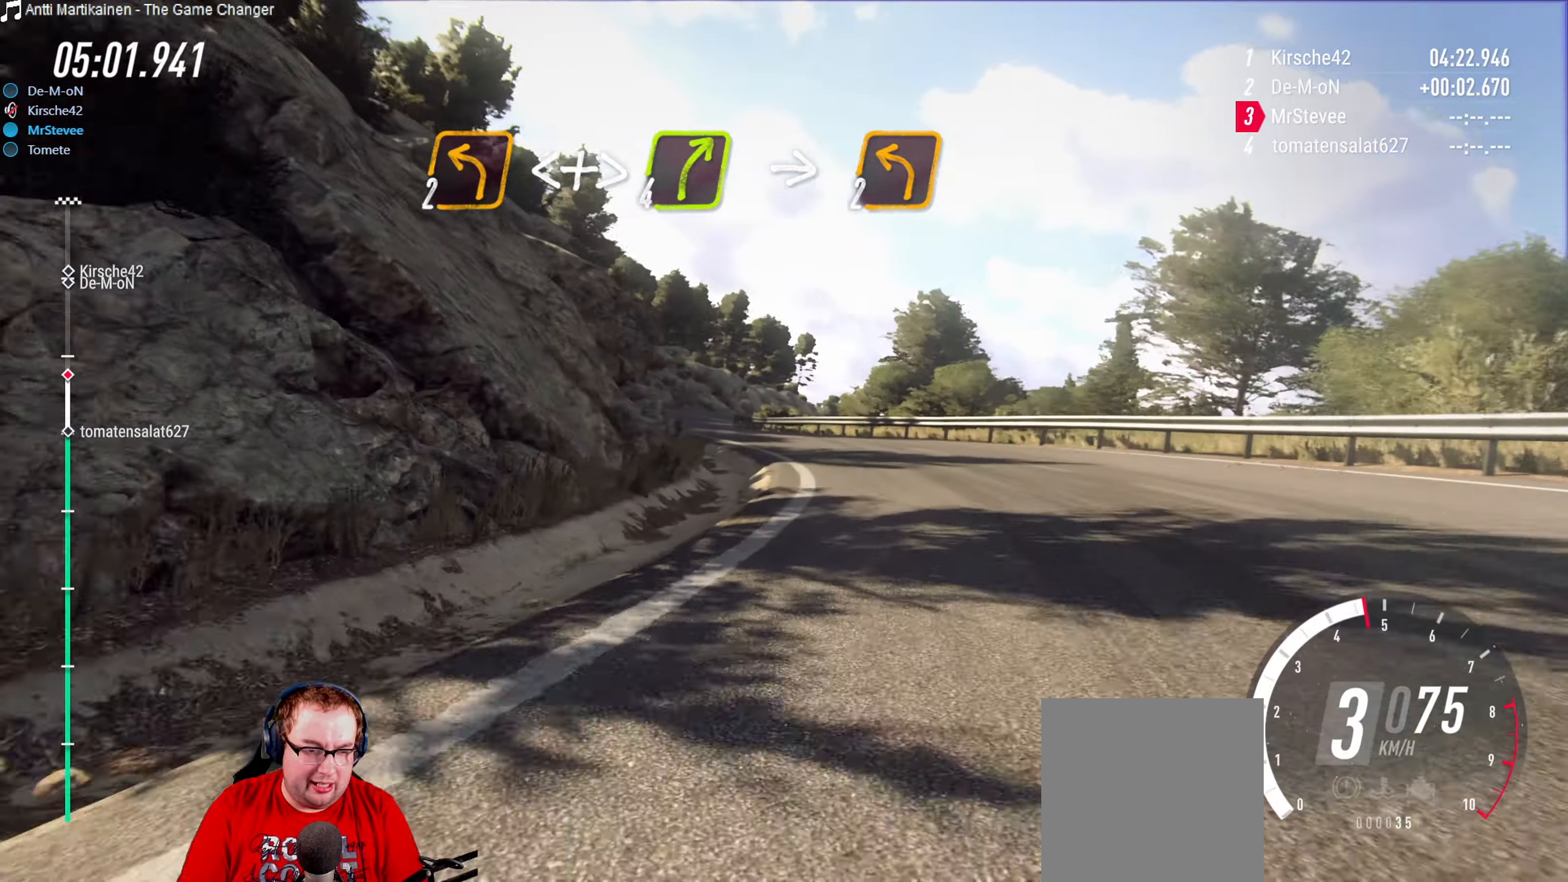
{"buttons": [], "left_stick": "down-left", "right_stick": "center", "events": [[200, "left_stick", "center"], [316, "left_stick", "down-left"]]}
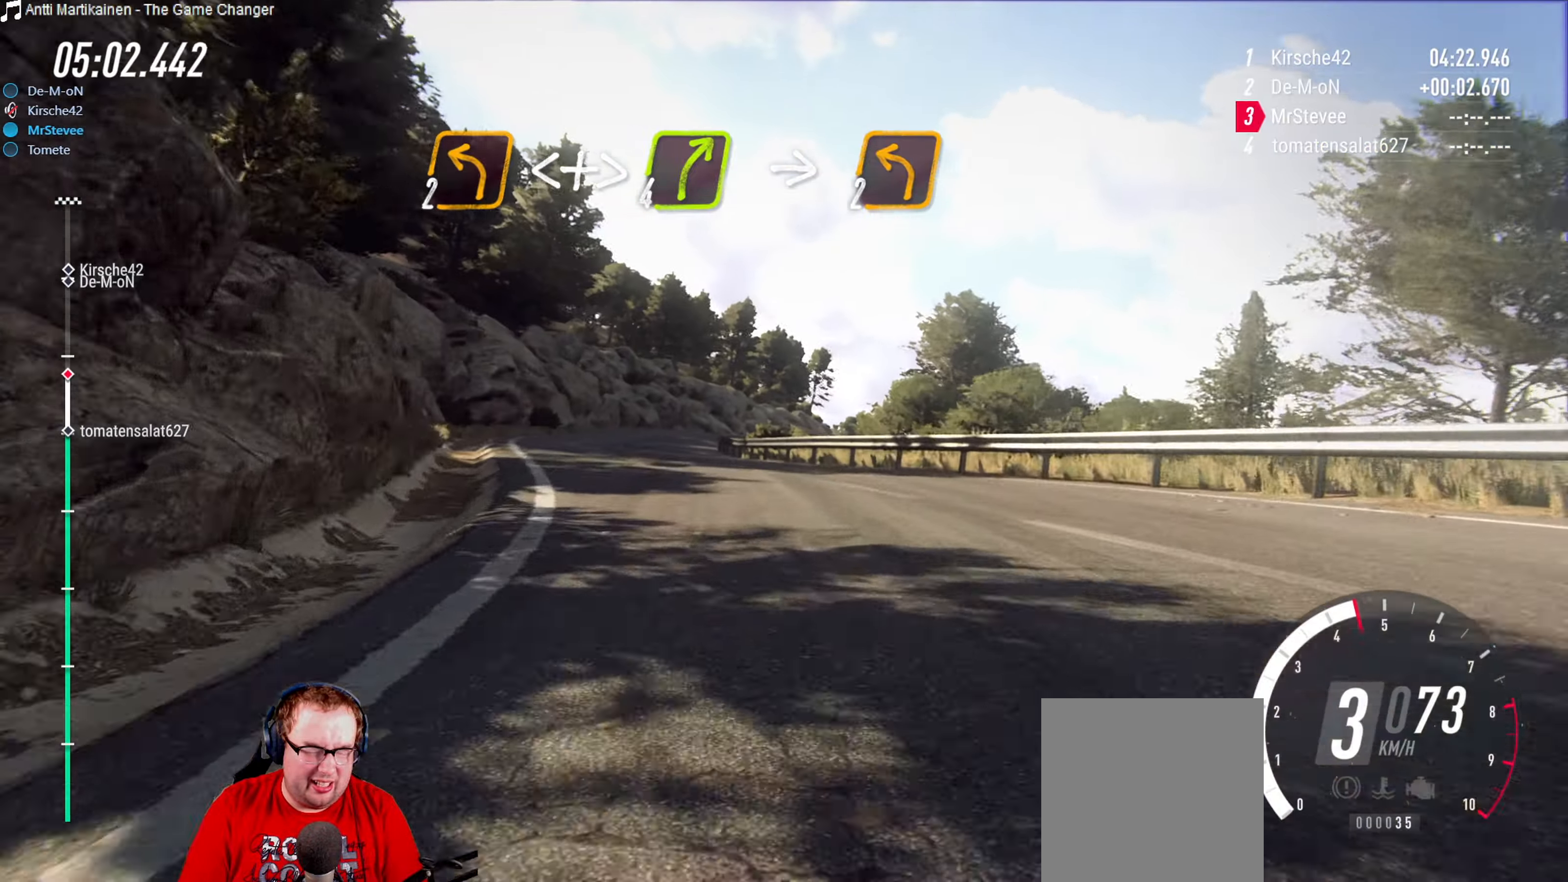
{"buttons": ["R2"], "left_stick": "right", "right_stick": "center", "events": [[183, "left_stick", "center"], [333, "R2", "down"], [433, "left_stick", "right"]]}
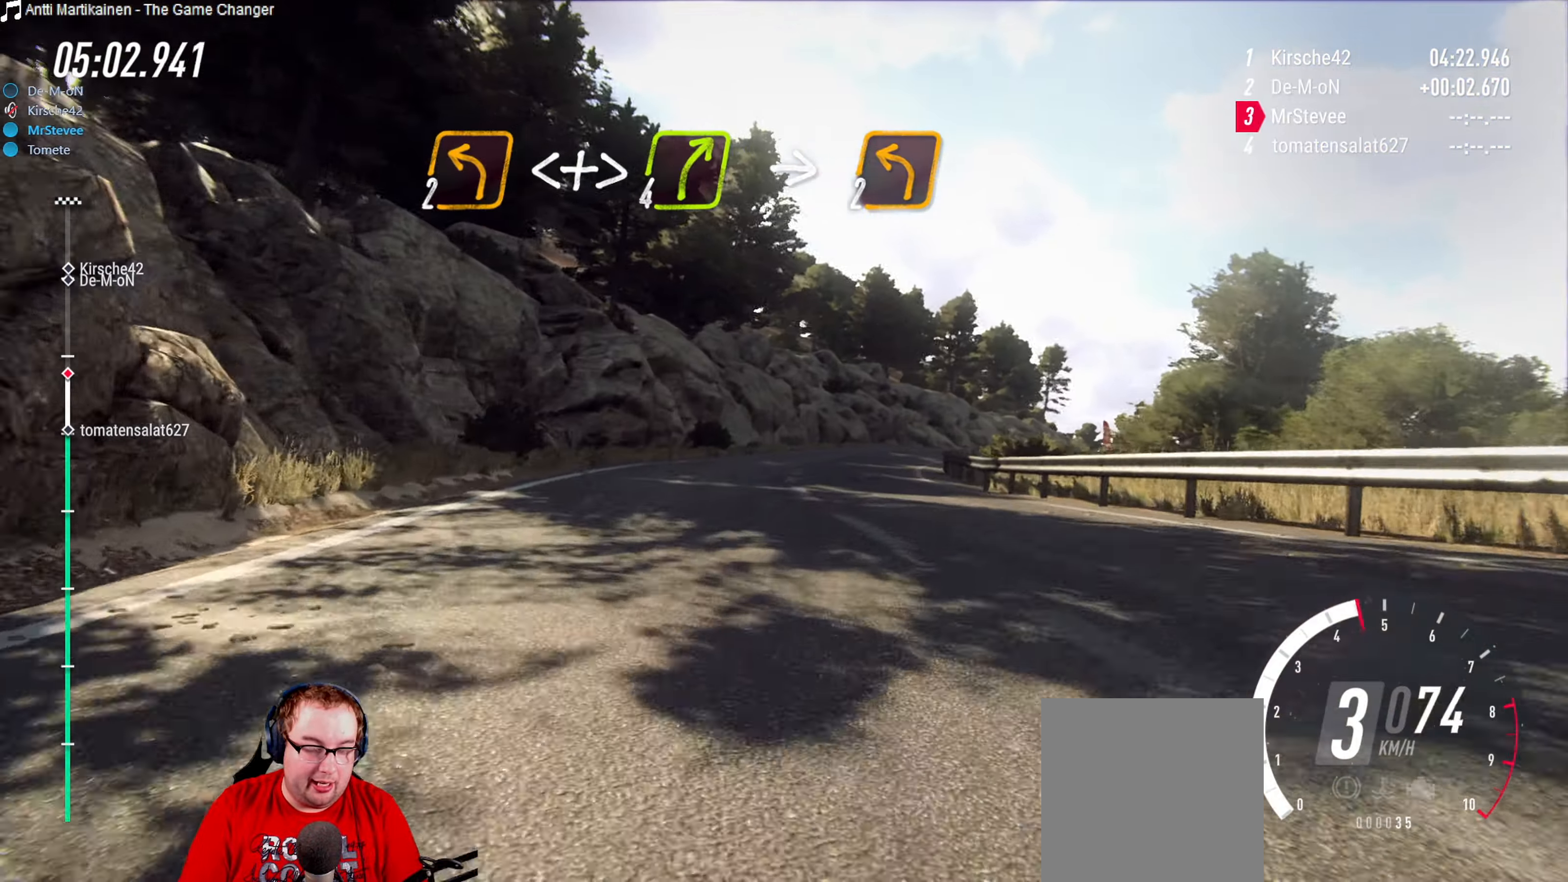
{"buttons": ["R2"], "left_stick": "down-left", "right_stick": "center", "events": [[250, "left_stick", "center"], [366, "left_stick", "down-left"]]}
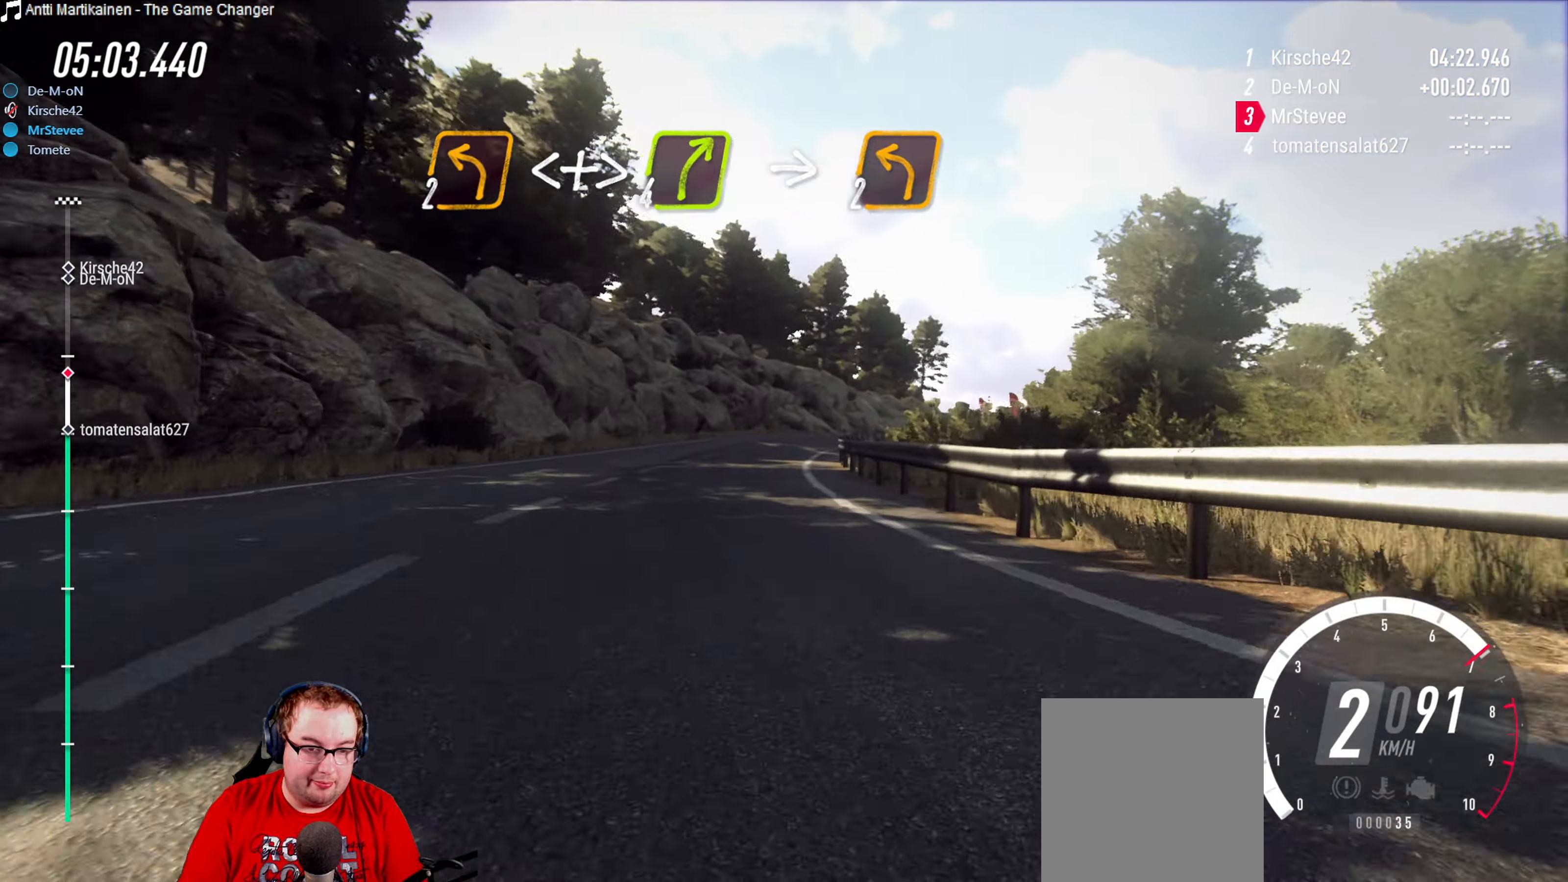
{"buttons": ["R2"], "left_stick": "center", "right_stick": "center", "events": [[83, "left_stick", "center"], [200, "left_stick", "right"], [383, "left_stick", "center"]]}
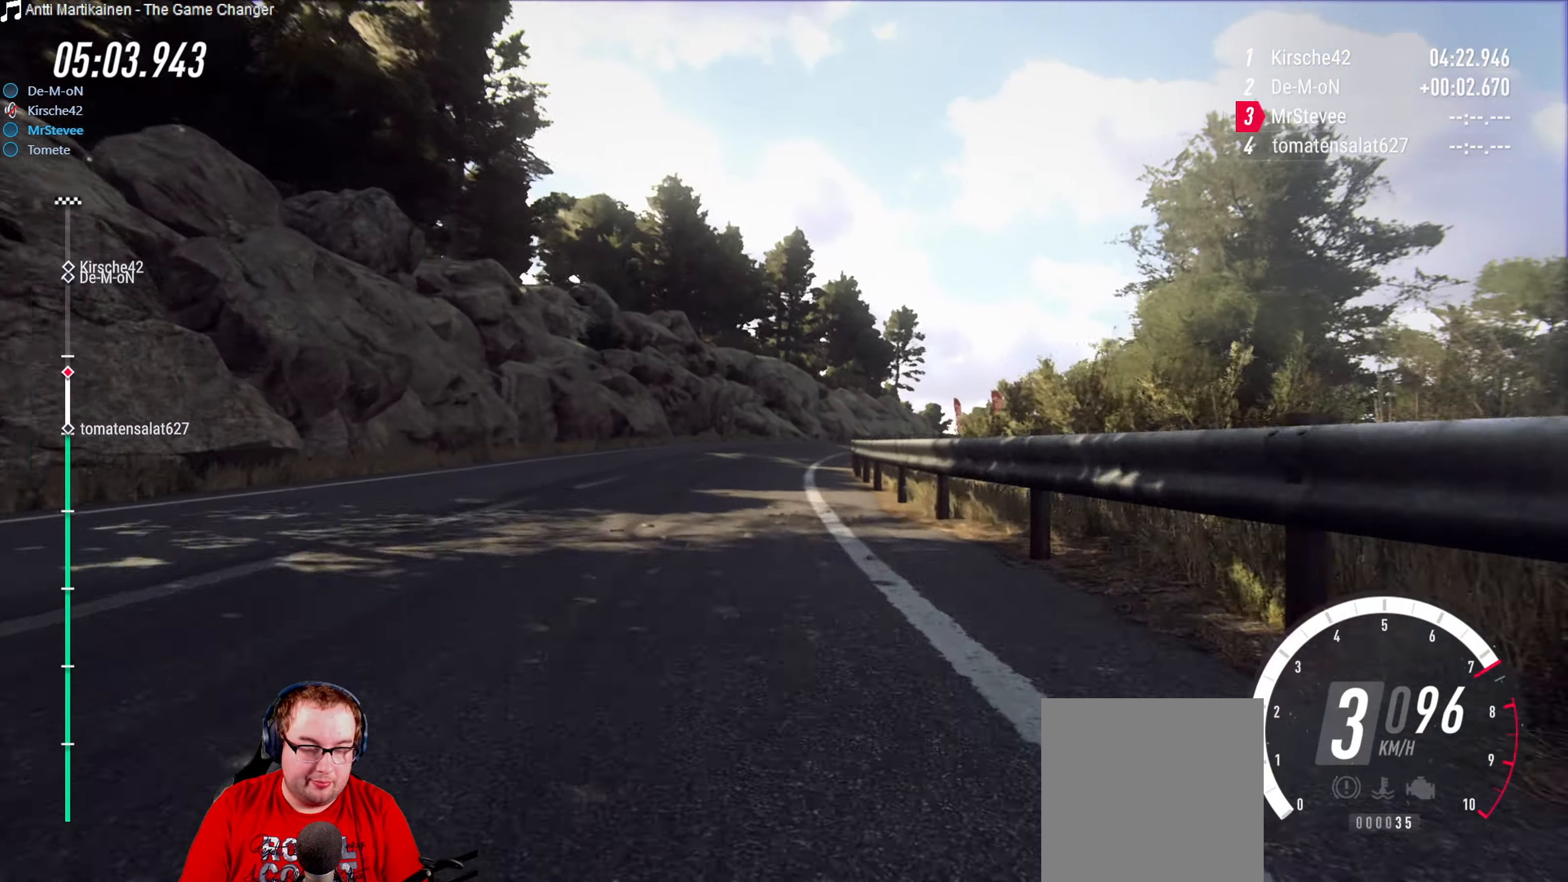
{"buttons": ["R2"], "left_stick": "center", "right_stick": "center", "events": [[250, "left_stick", "right"], [300, "left_stick", "center"]]}
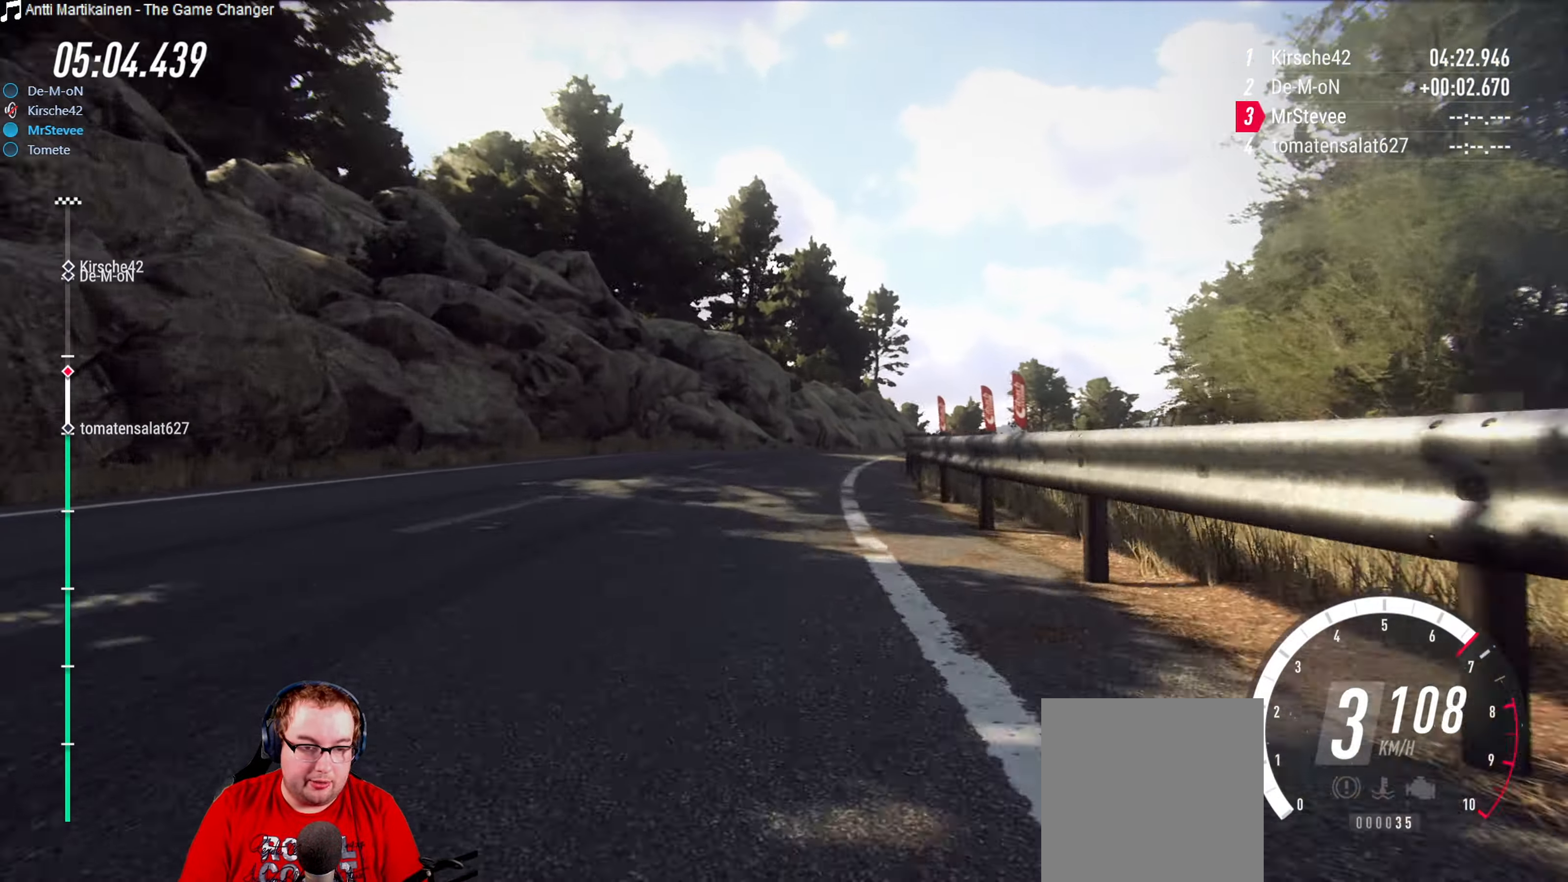
{"buttons": [], "left_stick": "center", "right_stick": "center", "events": [[50, "left_stick", "right"], [116, "R2", "up"], [366, "left_stick", "center"], [433, "left_stick", "right"], [500, "left_stick", "center"]]}
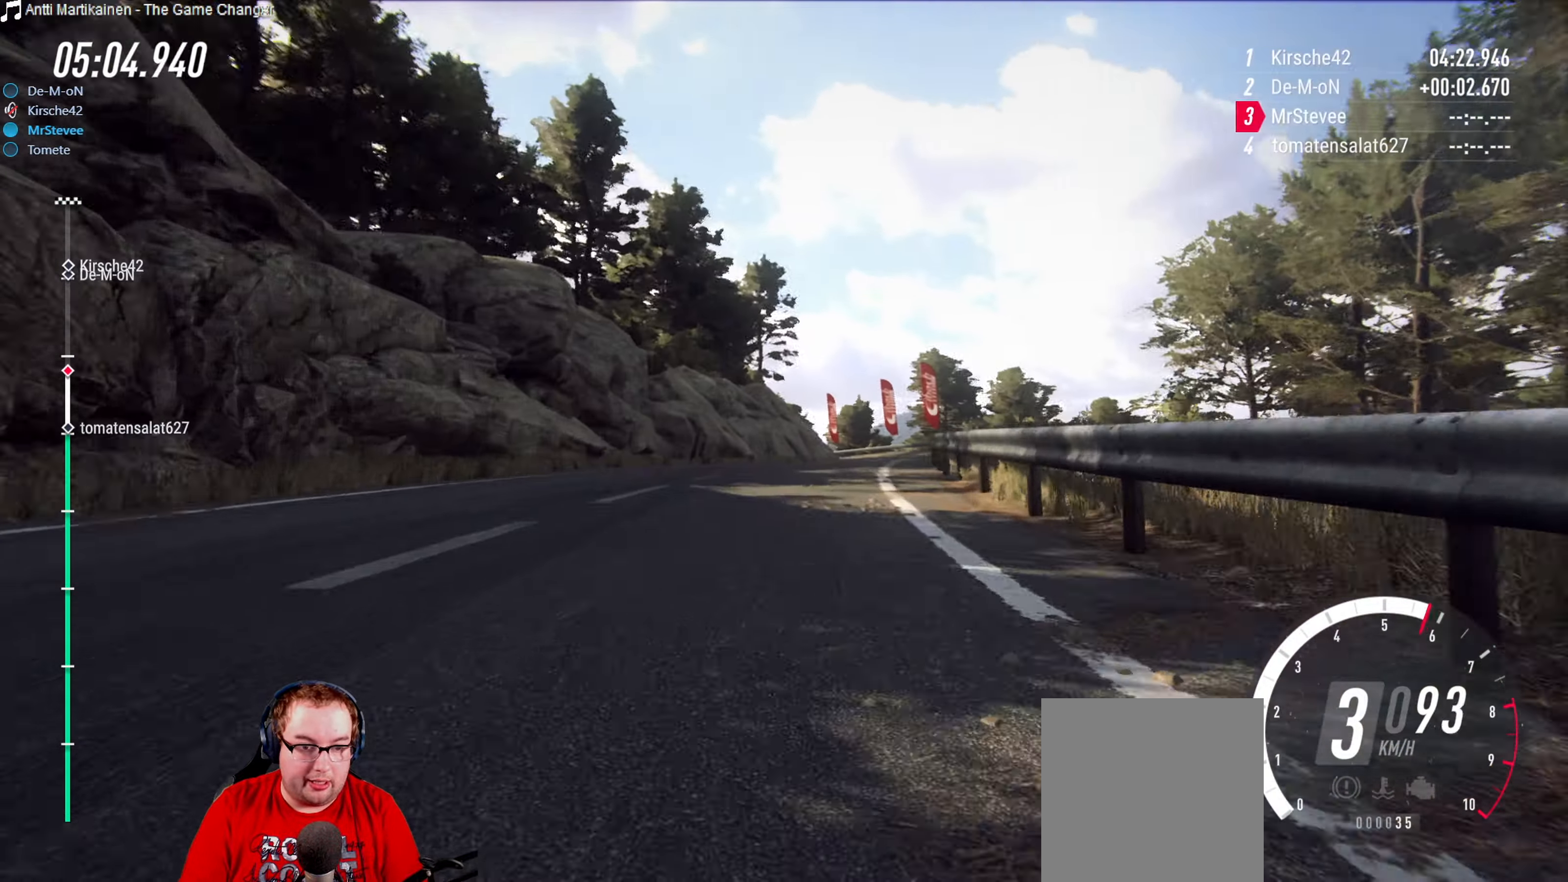
{"buttons": ["R2"], "left_stick": "center", "right_stick": "center", "events": [[116, "R2", "down"], [116, "left_stick", "down-left"], [216, "left_stick", "center"]]}
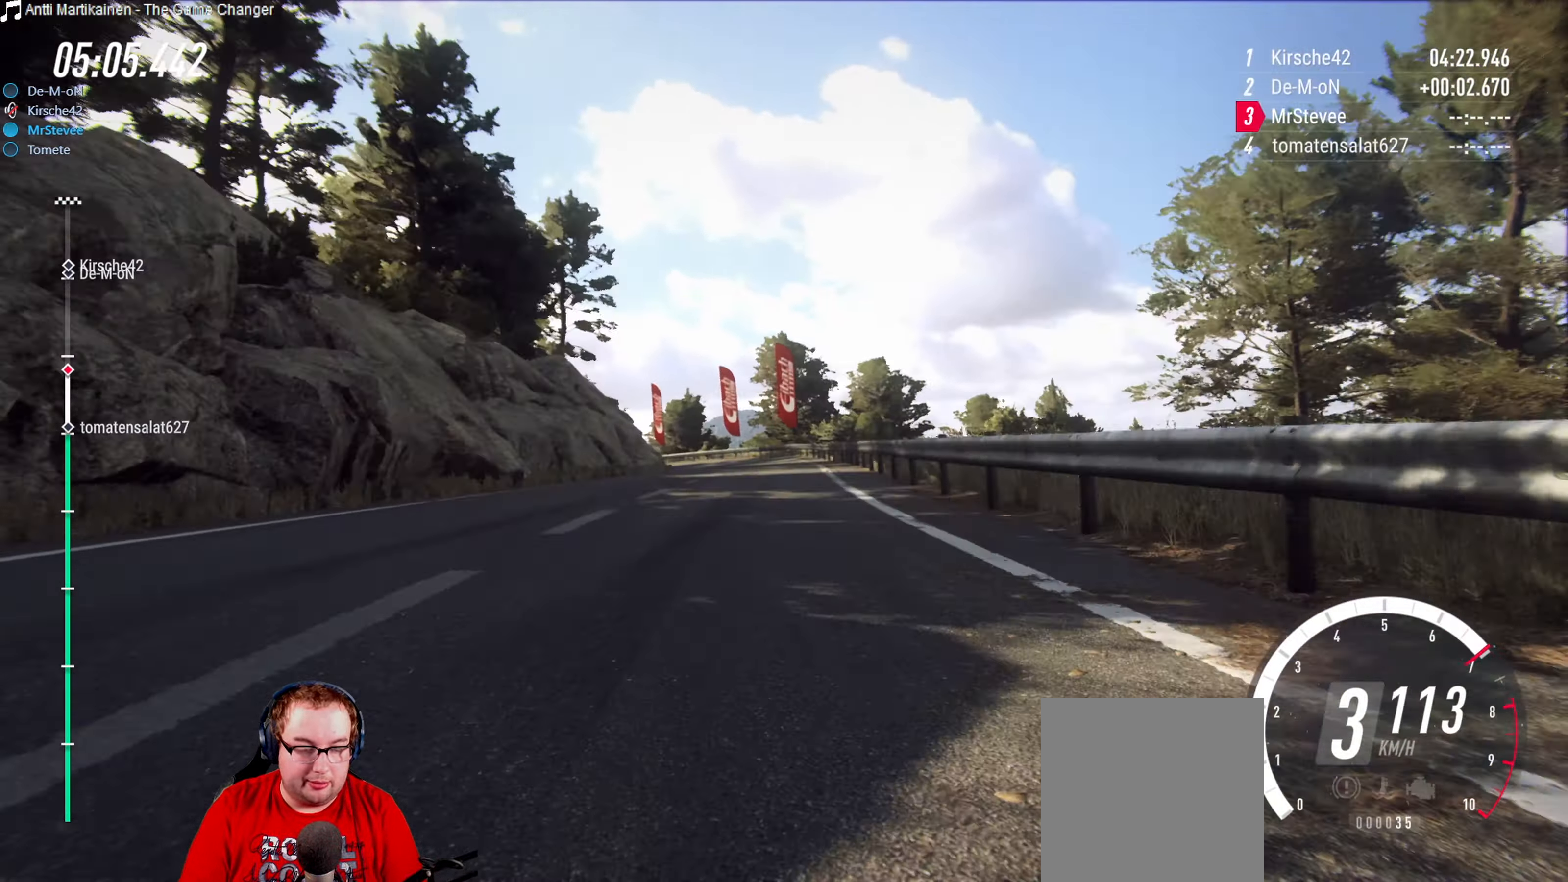
{"buttons": ["R2"], "left_stick": "center", "right_stick": "center", "events": [[183, "left_stick", "down-left"], [383, "left_stick", "center"]]}
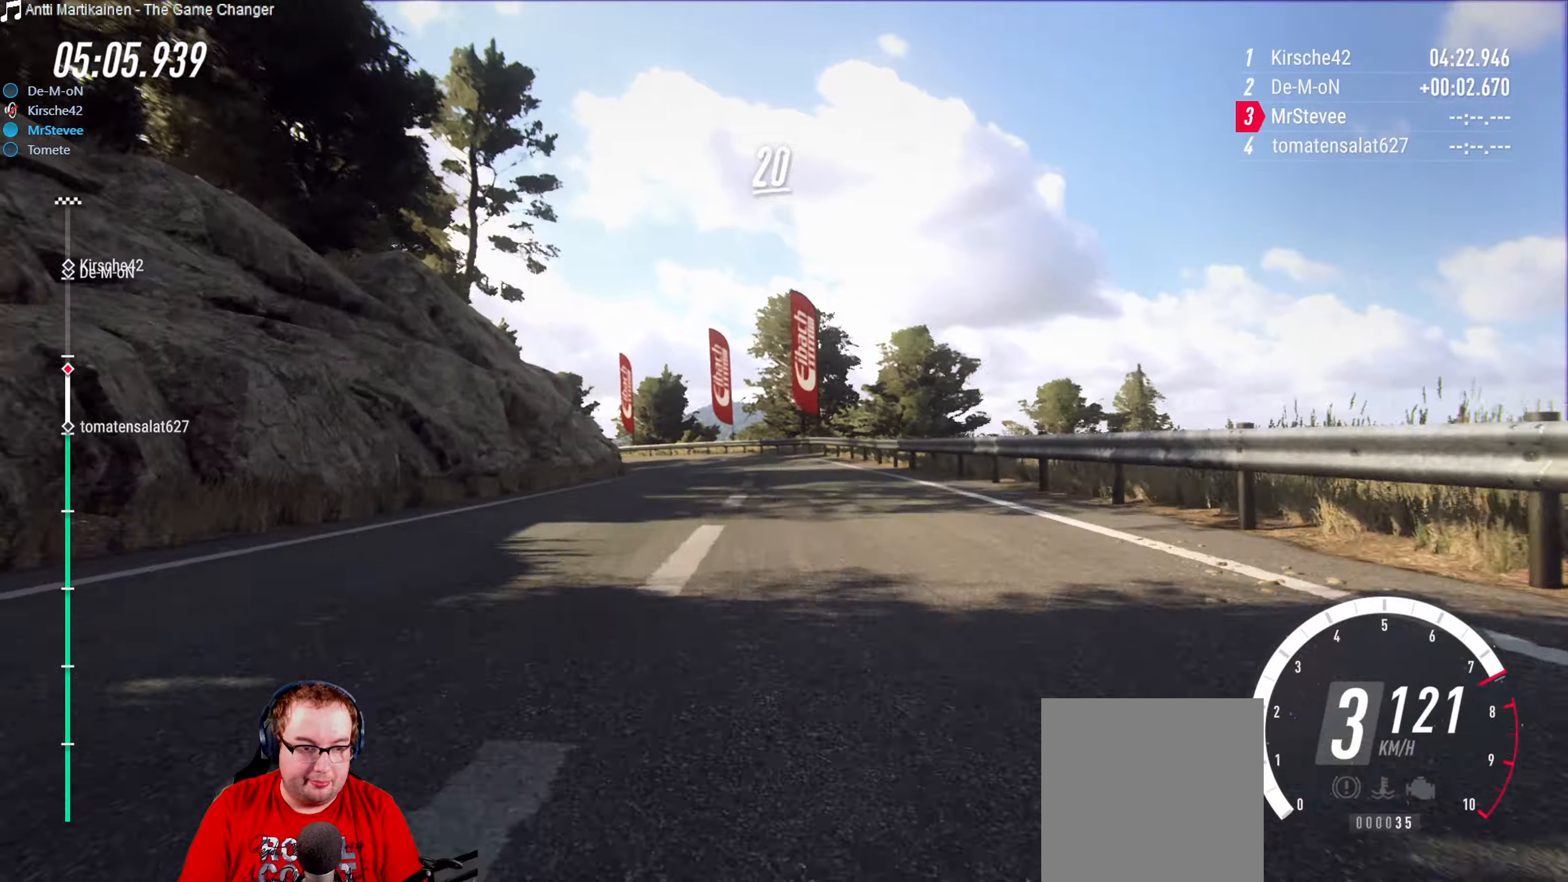
{"buttons": [], "left_stick": "center", "right_stick": "center", "events": [[183, "R2", "up"], [183, "left_stick", "down-left"], [217, "L2", "down"], [450, "L2", "up"], [483, "left_stick", "center"]]}
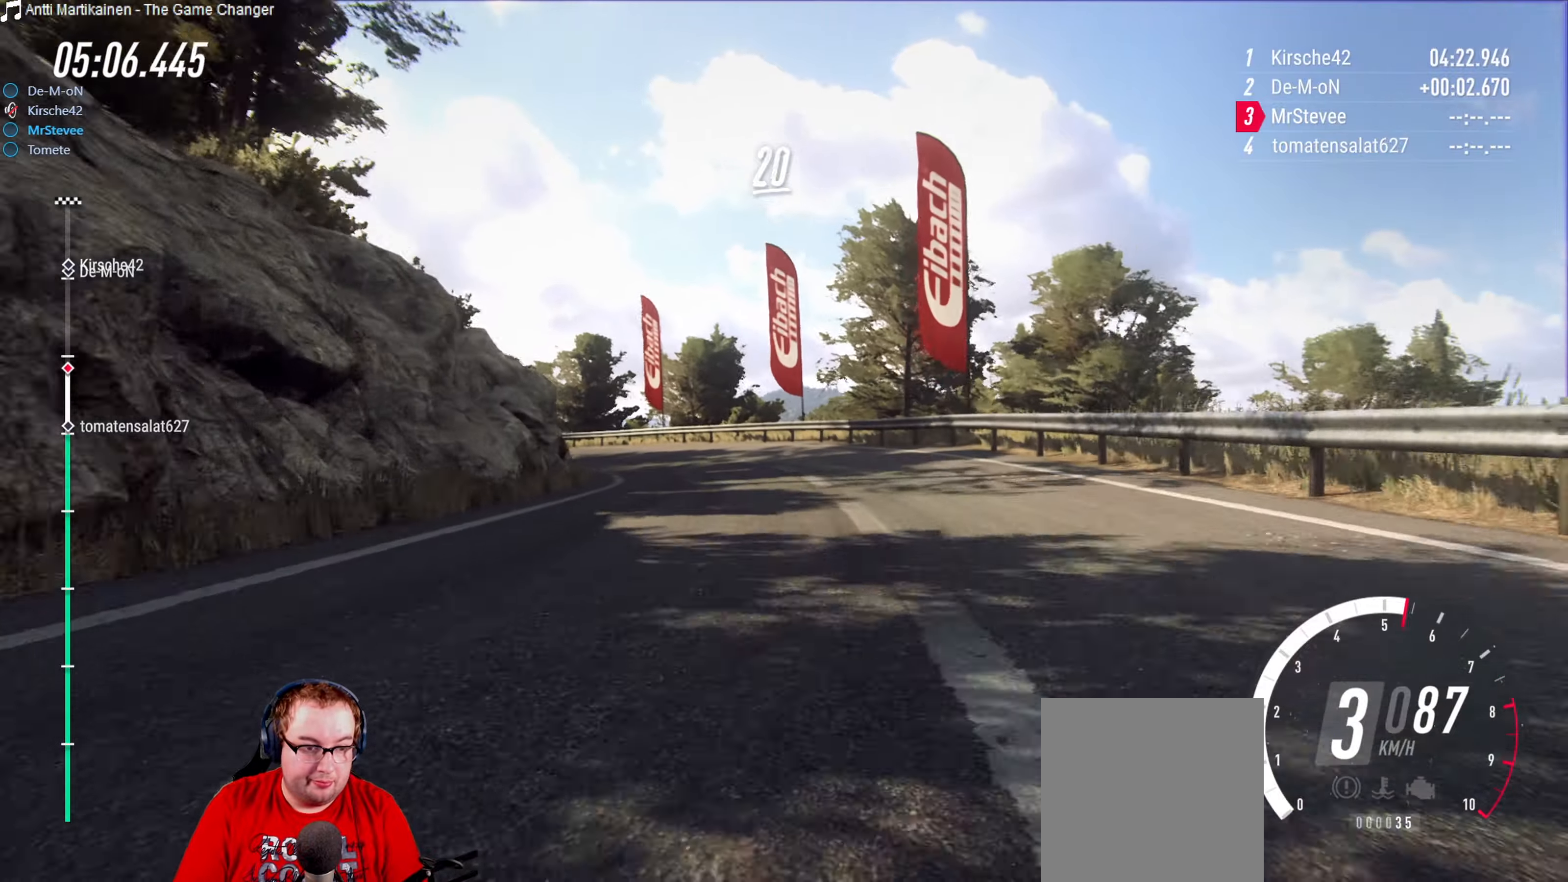
{"buttons": [], "left_stick": "center", "right_stick": "center", "events": [[17, "left_stick", "down-left"], [317, "left_stick", "left"], [433, "left_stick", "center"]]}
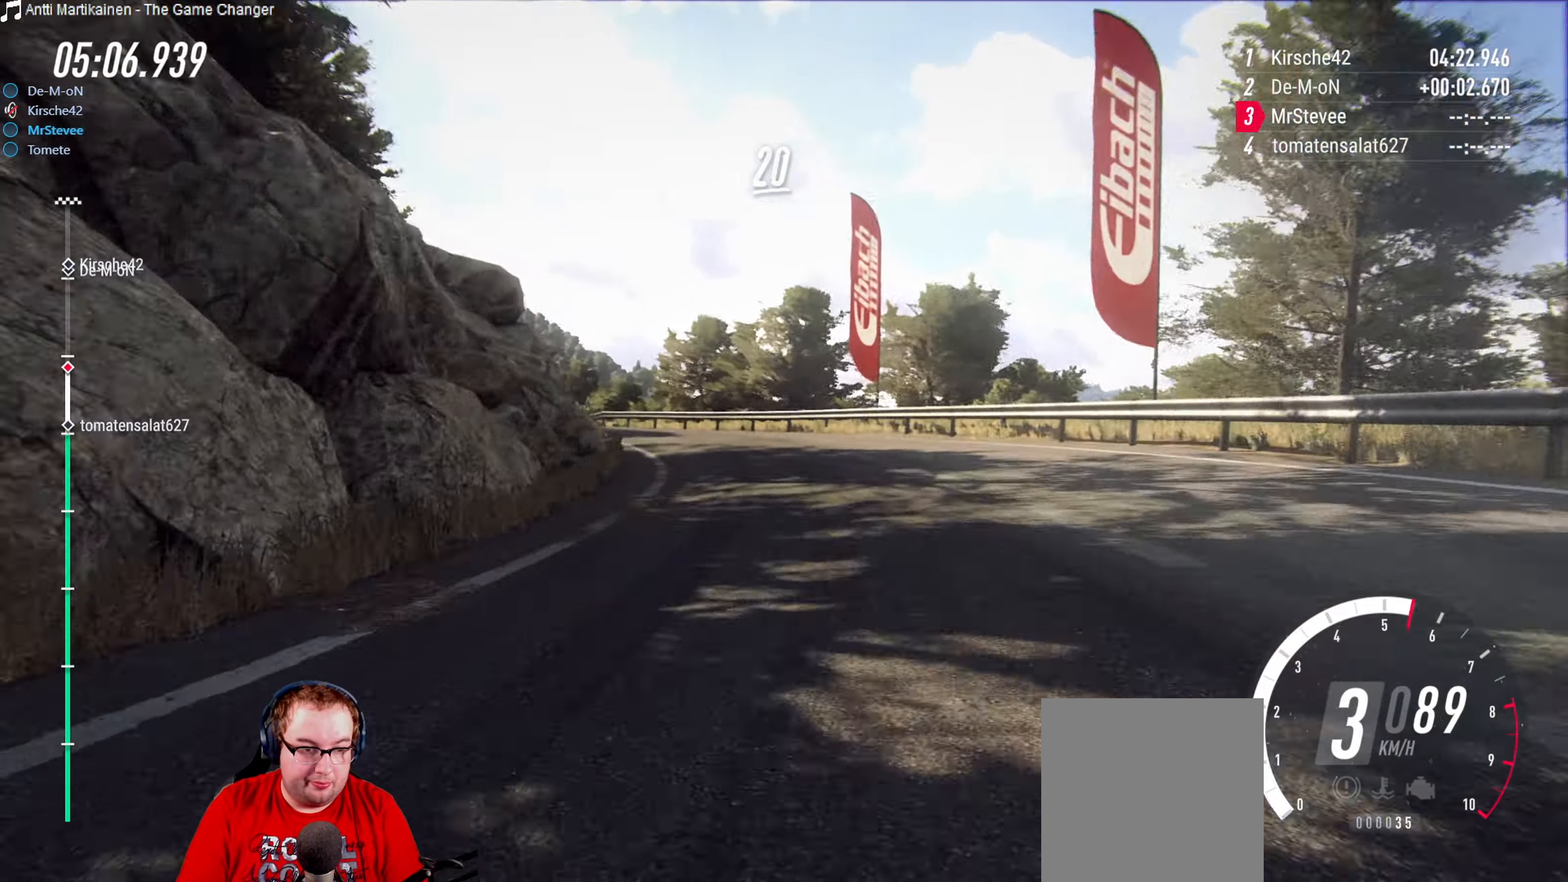
{"buttons": [], "left_stick": "center", "right_stick": "center", "events": [[150, "left_stick", "down-left"], [467, "left_stick", "center"]]}
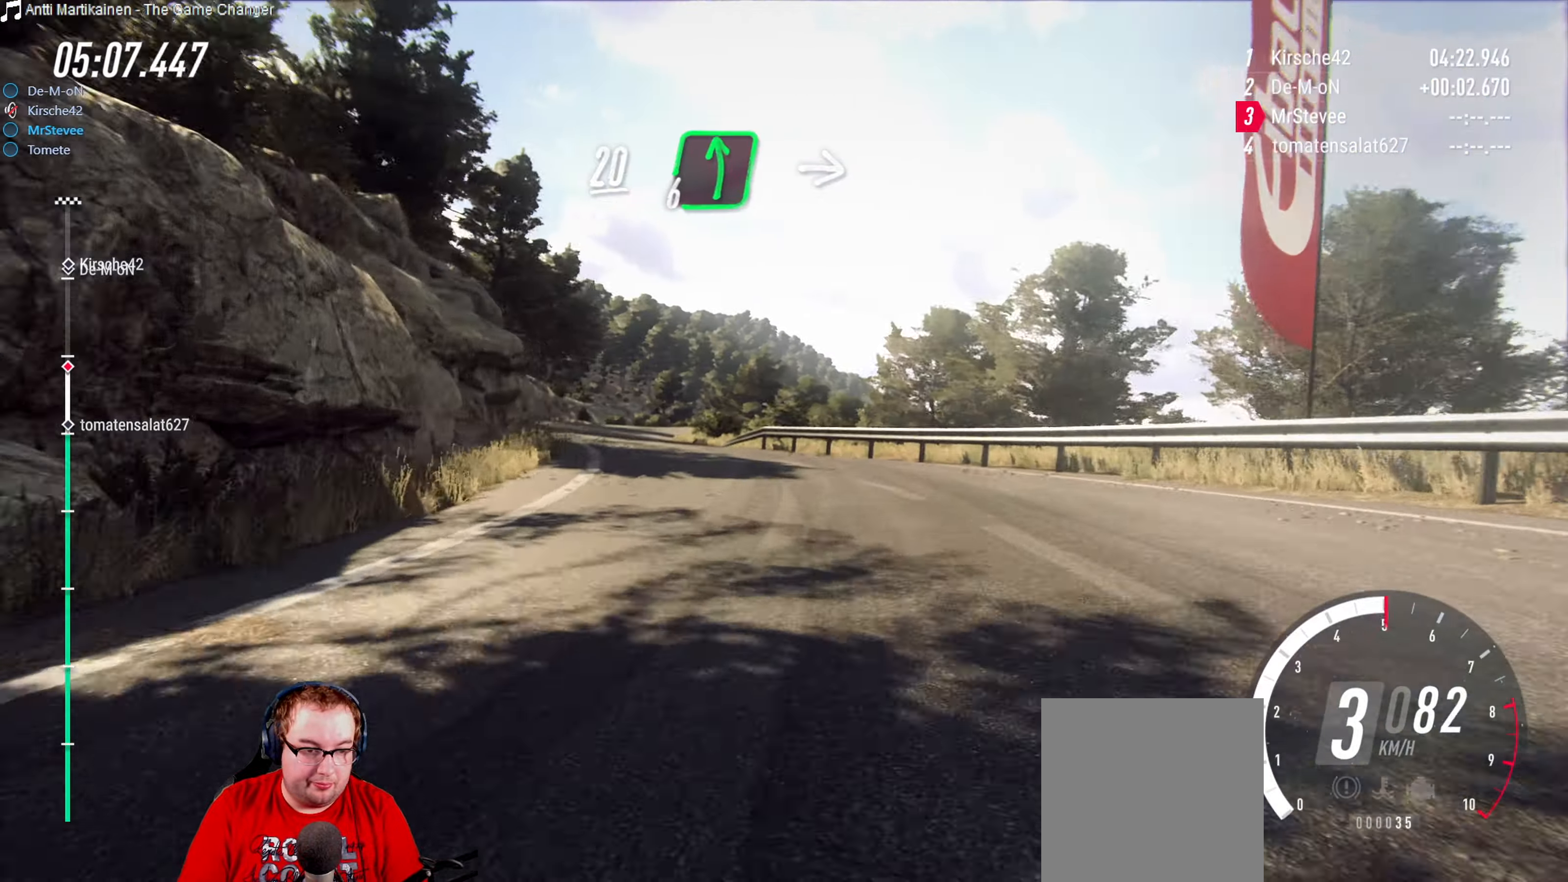
{"buttons": [], "left_stick": "down", "right_stick": "center", "events": [[17, "left_stick", "down-left"], [150, "left_stick", "center"], [267, "left_stick", "down-left"], [333, "left_stick", "center"], [483, "left_stick", "down"]]}
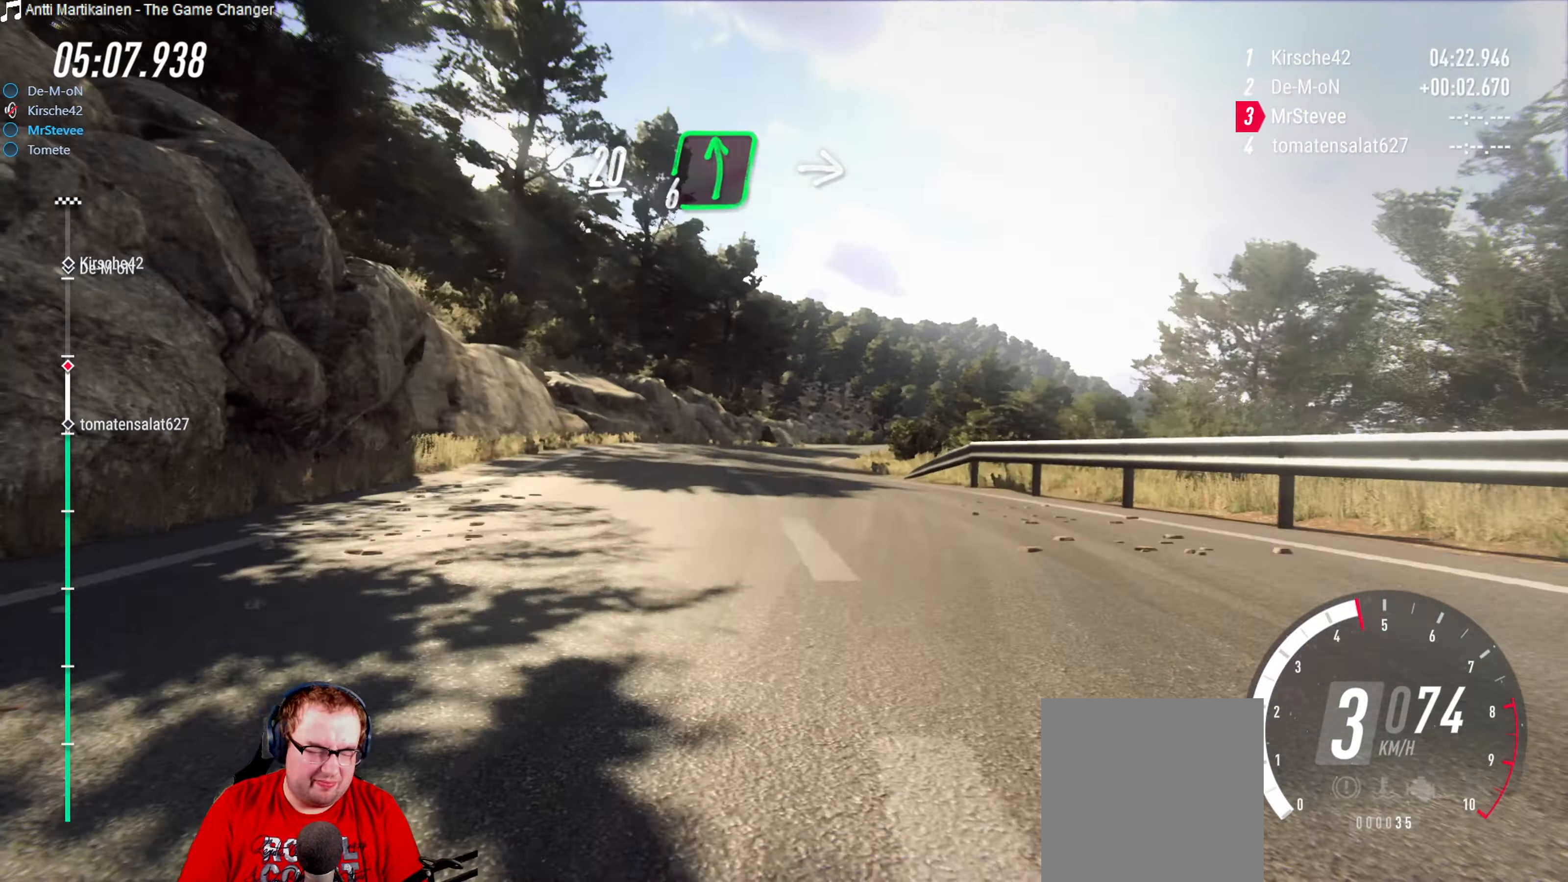
{"buttons": [], "left_stick": "center", "right_stick": "center", "events": [[50, "R2", "down"], [83, "left_stick", "center"], [283, "left_stick", "right"], [317, "R2", "up"], [350, "left_stick", "center"]]}
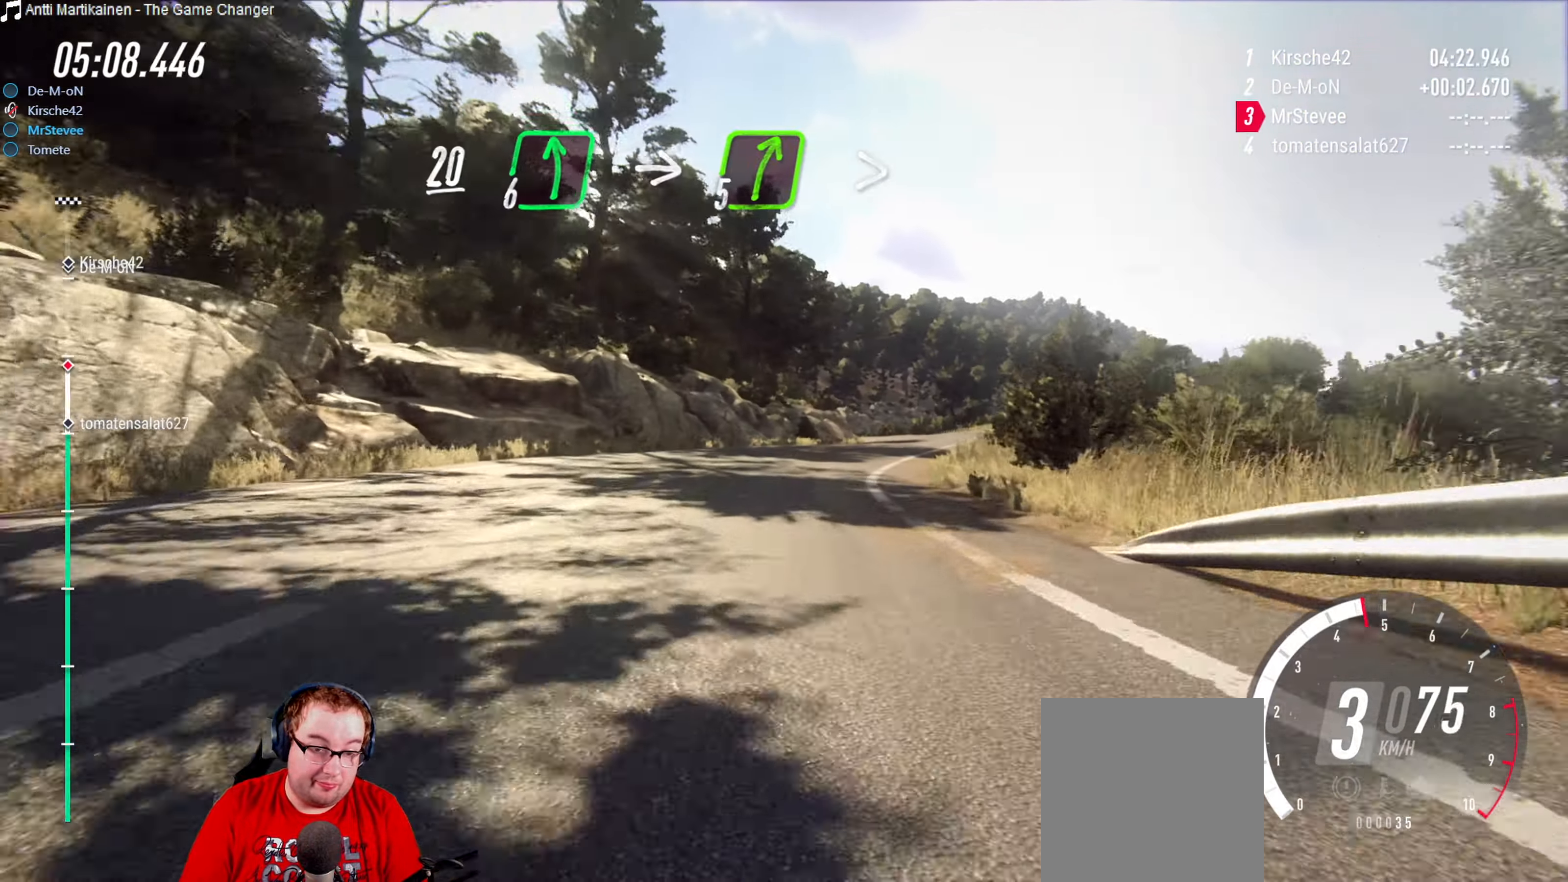
{"buttons": ["R2"], "left_stick": "center", "right_stick": "center", "events": [[150, "left_stick", "right"], [317, "R2", "down"], [483, "left_stick", "center"]]}
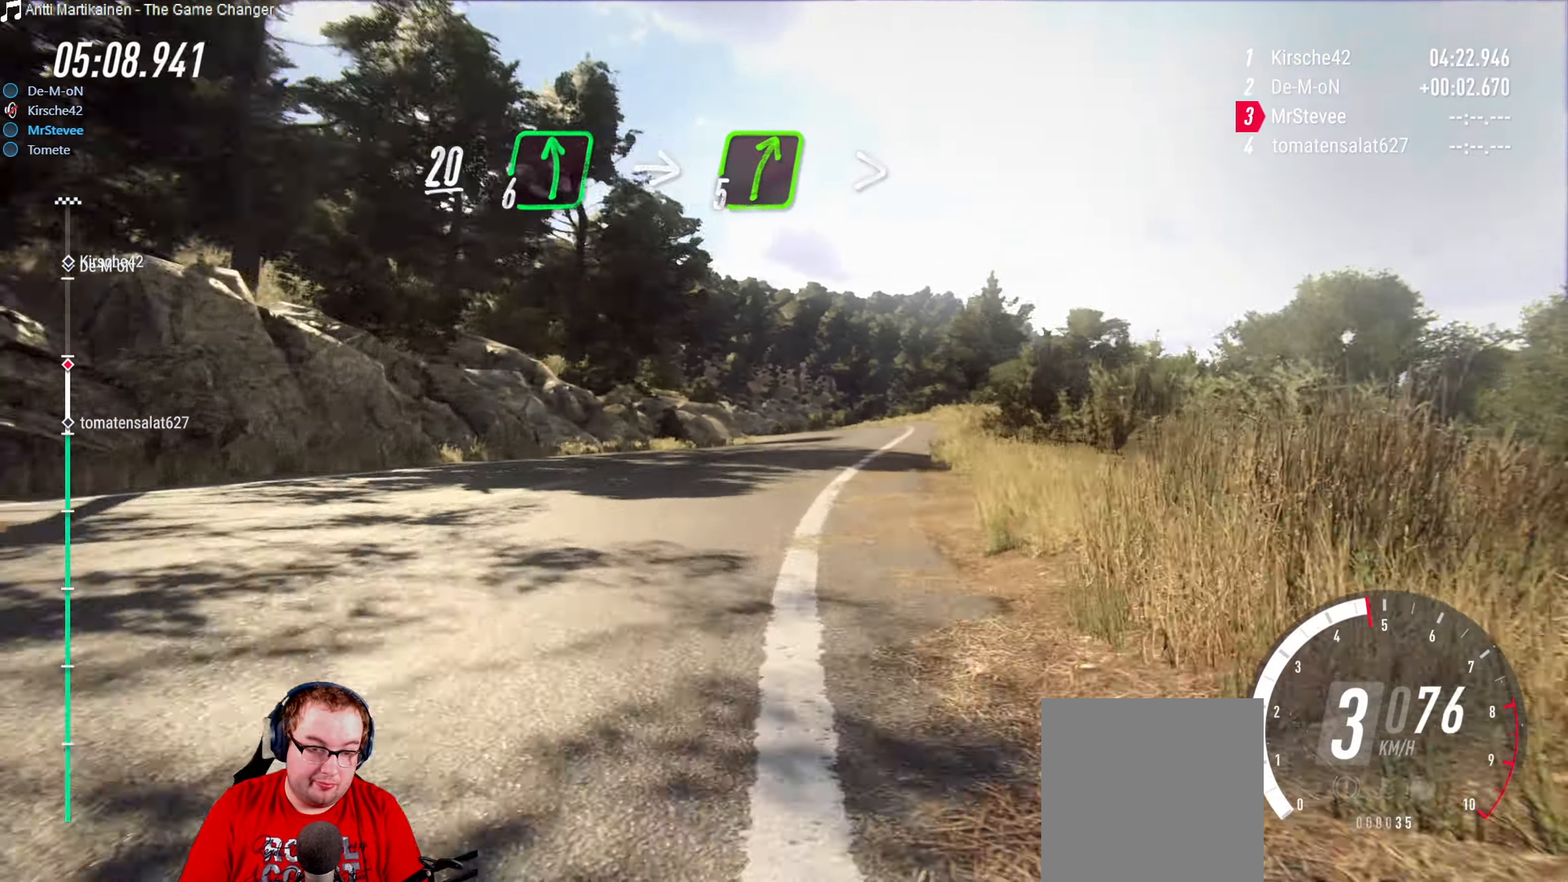
{"buttons": ["R2"], "left_stick": "down-left", "right_stick": "center", "events": [[117, "left_stick", "down-left"], [317, "left_stick", "center"], [450, "left_stick", "down-left"]]}
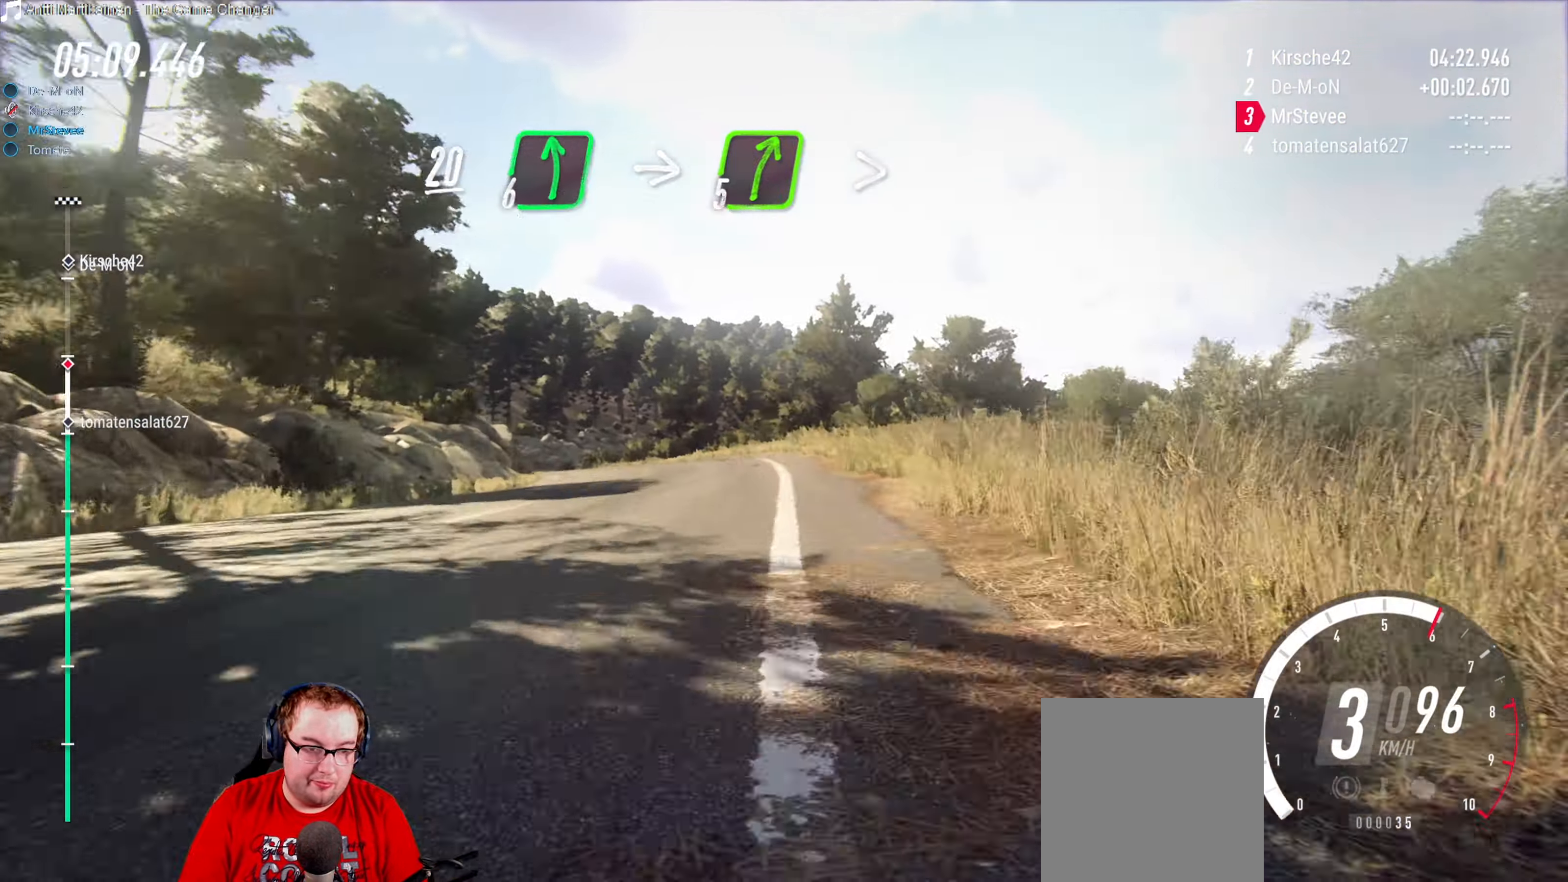
{"buttons": [], "left_stick": "center", "right_stick": "center", "events": [[167, "left_stick", "center"], [267, "left_stick", "down-left"], [483, "R2", "up"], [500, "left_stick", "center"]]}
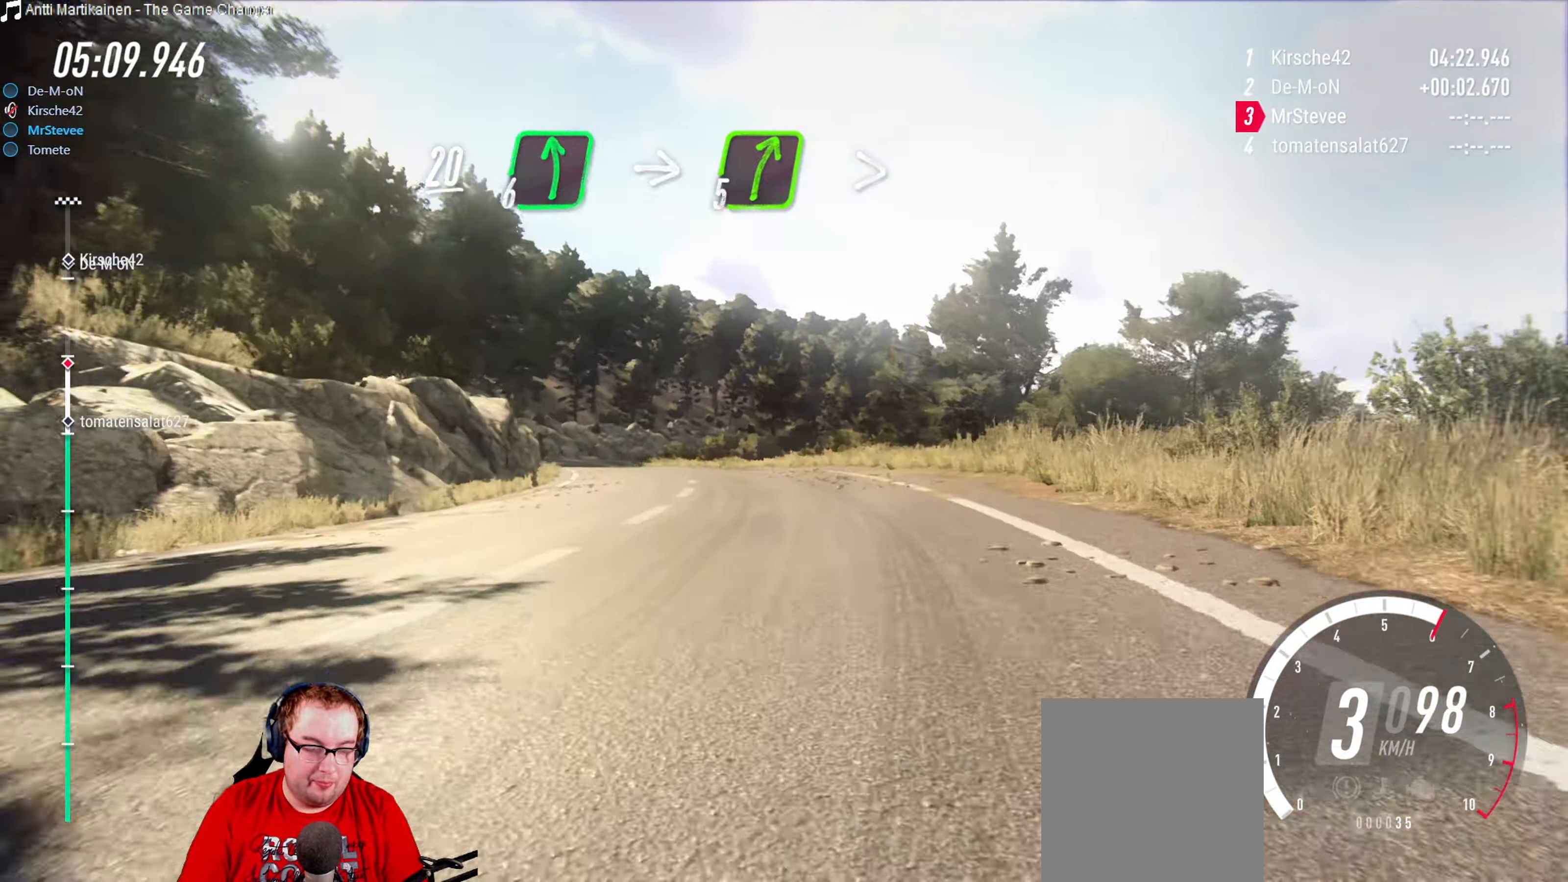
{"buttons": ["R2"], "left_stick": "center", "right_stick": "center", "events": [[133, "left_stick", "down-left"], [300, "R2", "down"], [350, "left_stick", "center"]]}
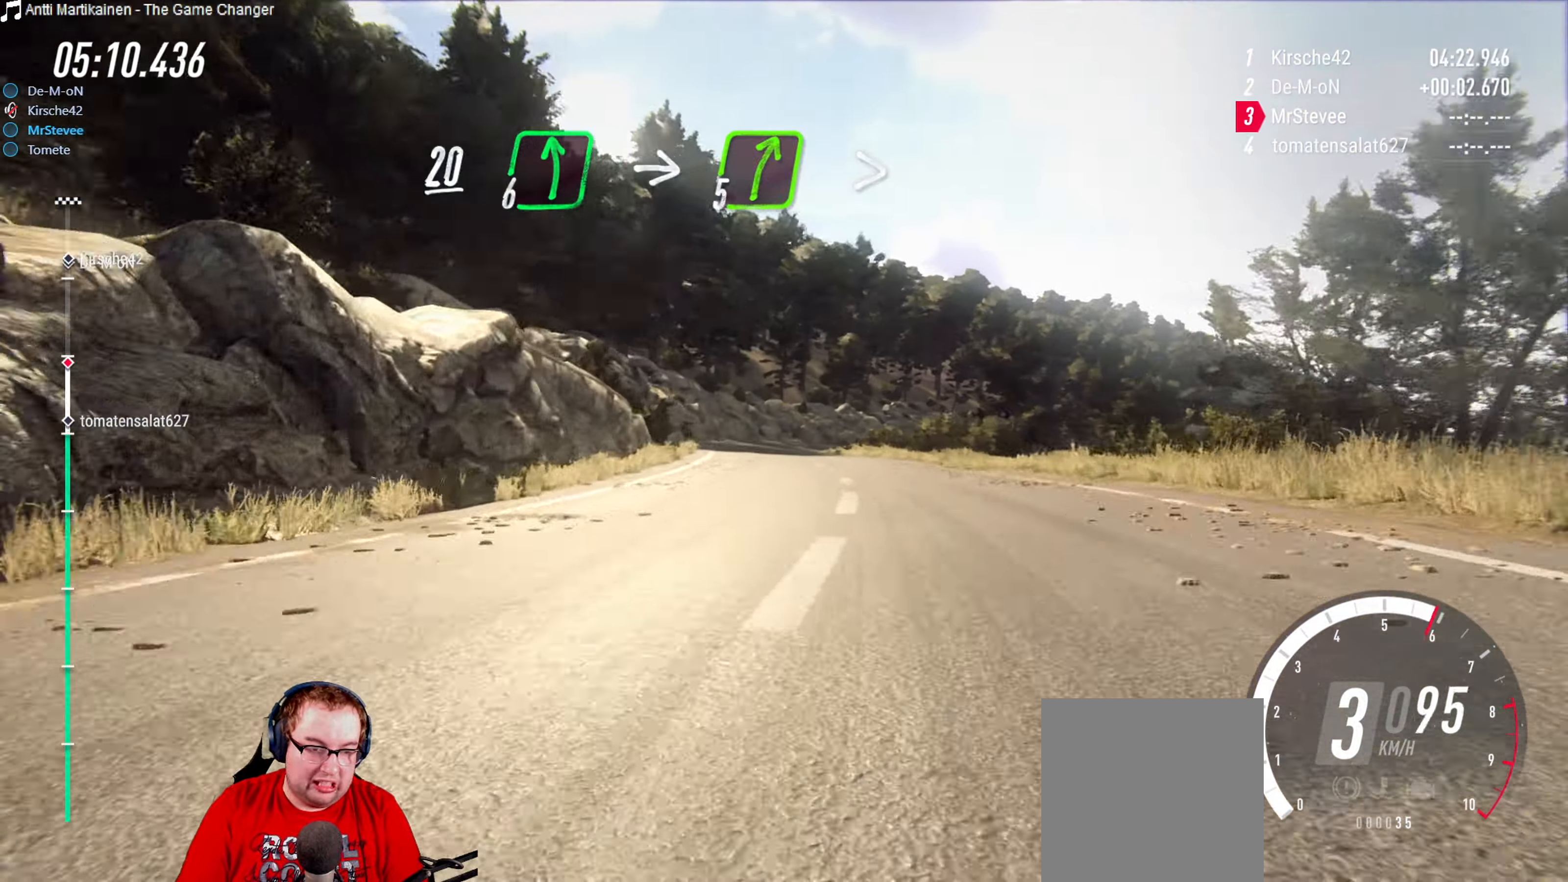
{"buttons": ["R2"], "left_stick": "down-left", "right_stick": "center", "events": [[67, "left_stick", "right"], [250, "left_stick", "center"], [450, "left_stick", "down-left"]]}
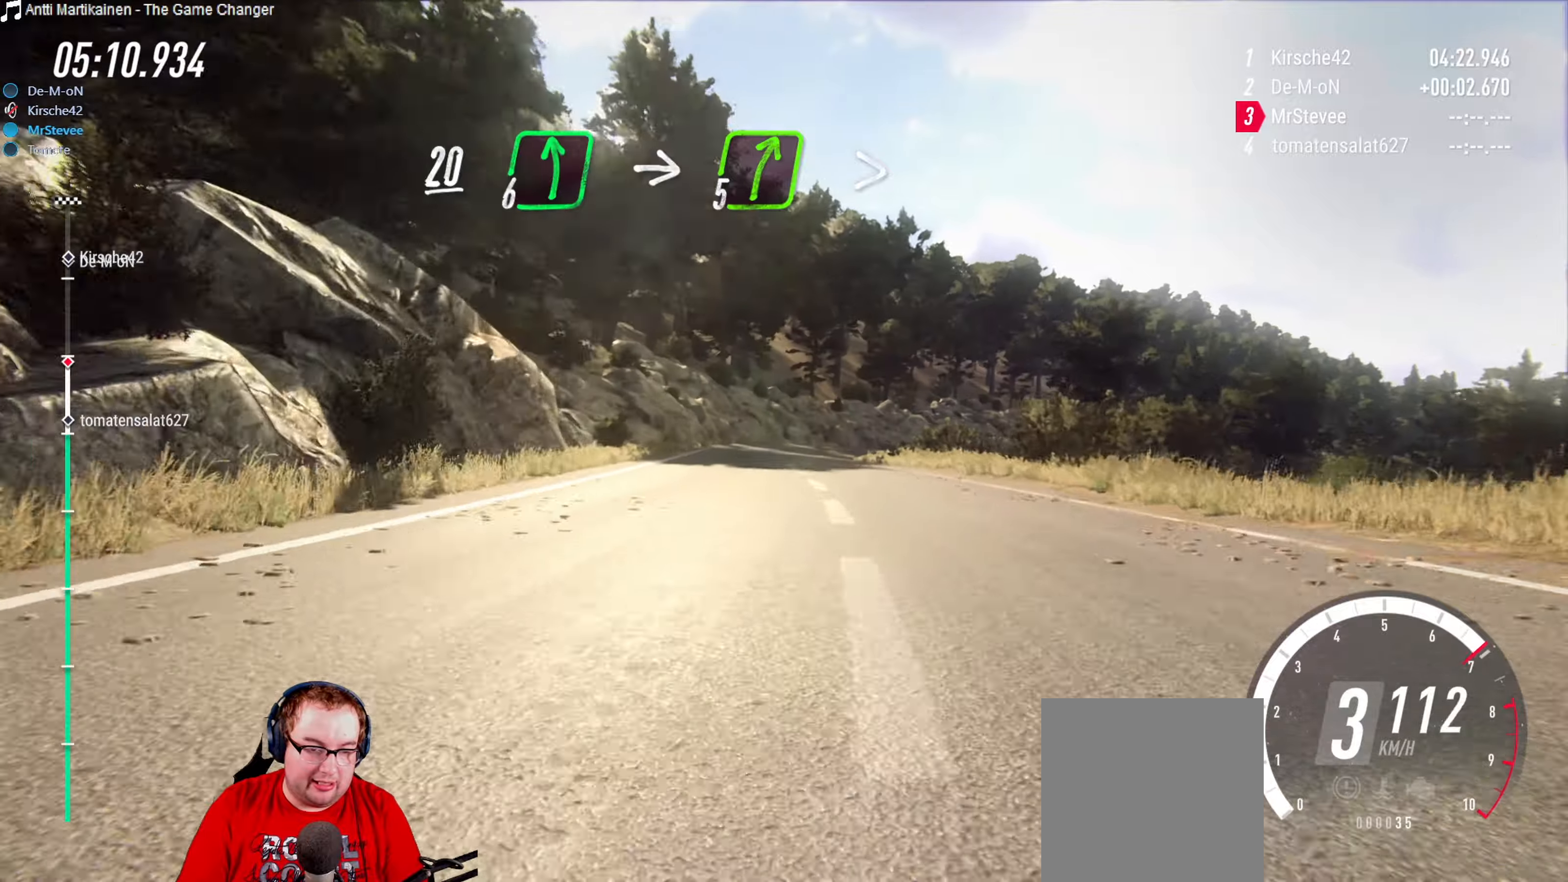
{"buttons": ["R2"], "left_stick": "right", "right_stick": "center", "events": [[100, "left_stick", "center"], [384, "left_stick", "right"]]}
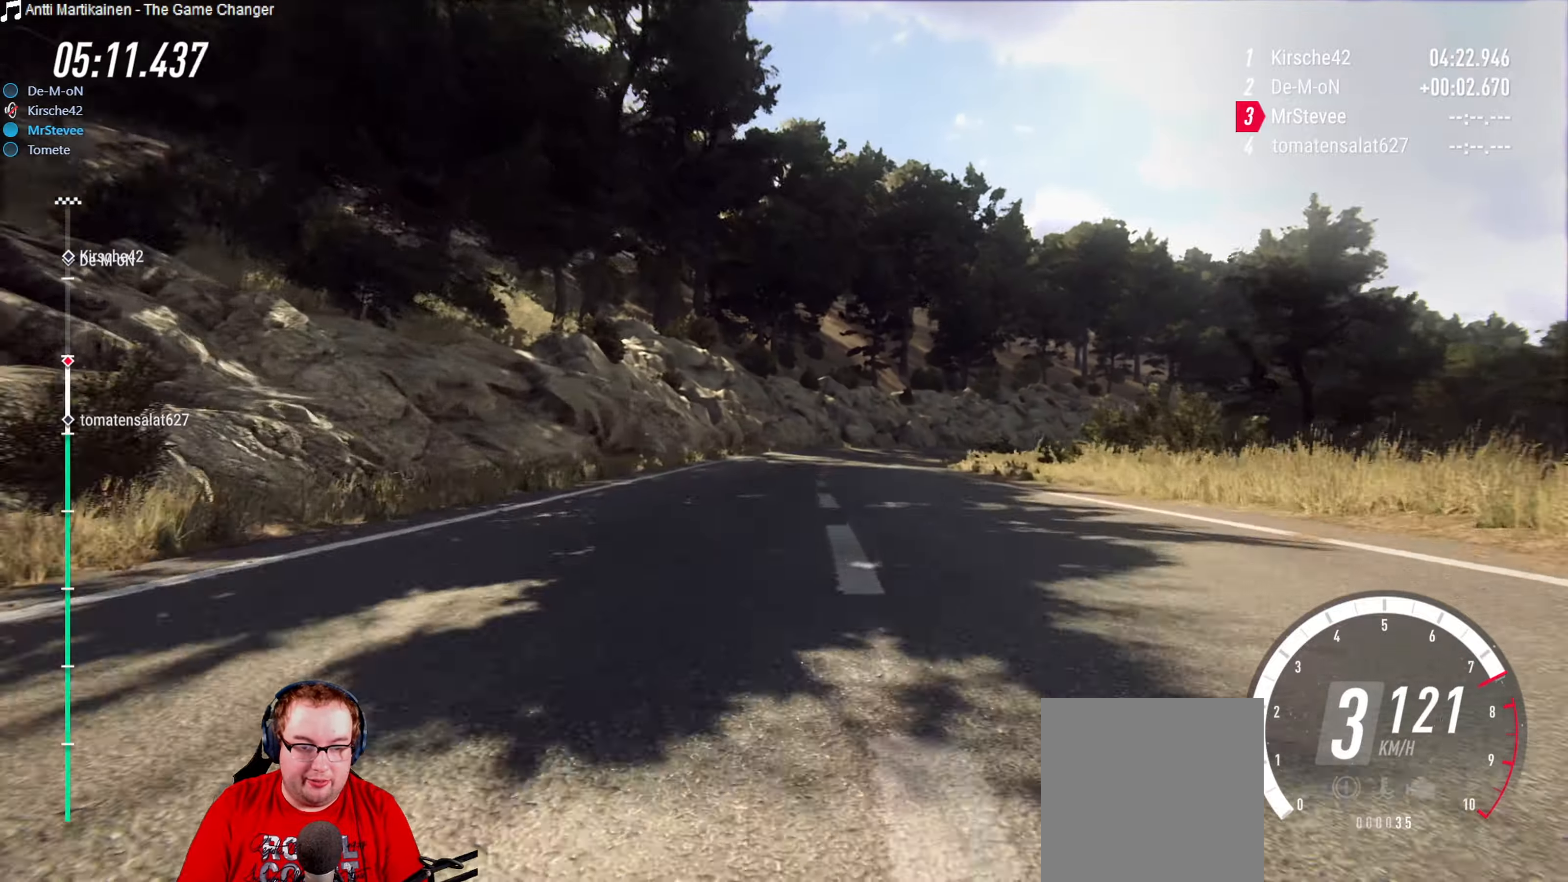
{"buttons": ["L2"], "left_stick": "right", "right_stick": "center", "events": [[67, "left_stick", "center"], [267, "left_stick", "right"], [334, "R2", "up"], [400, "L2", "down"]]}
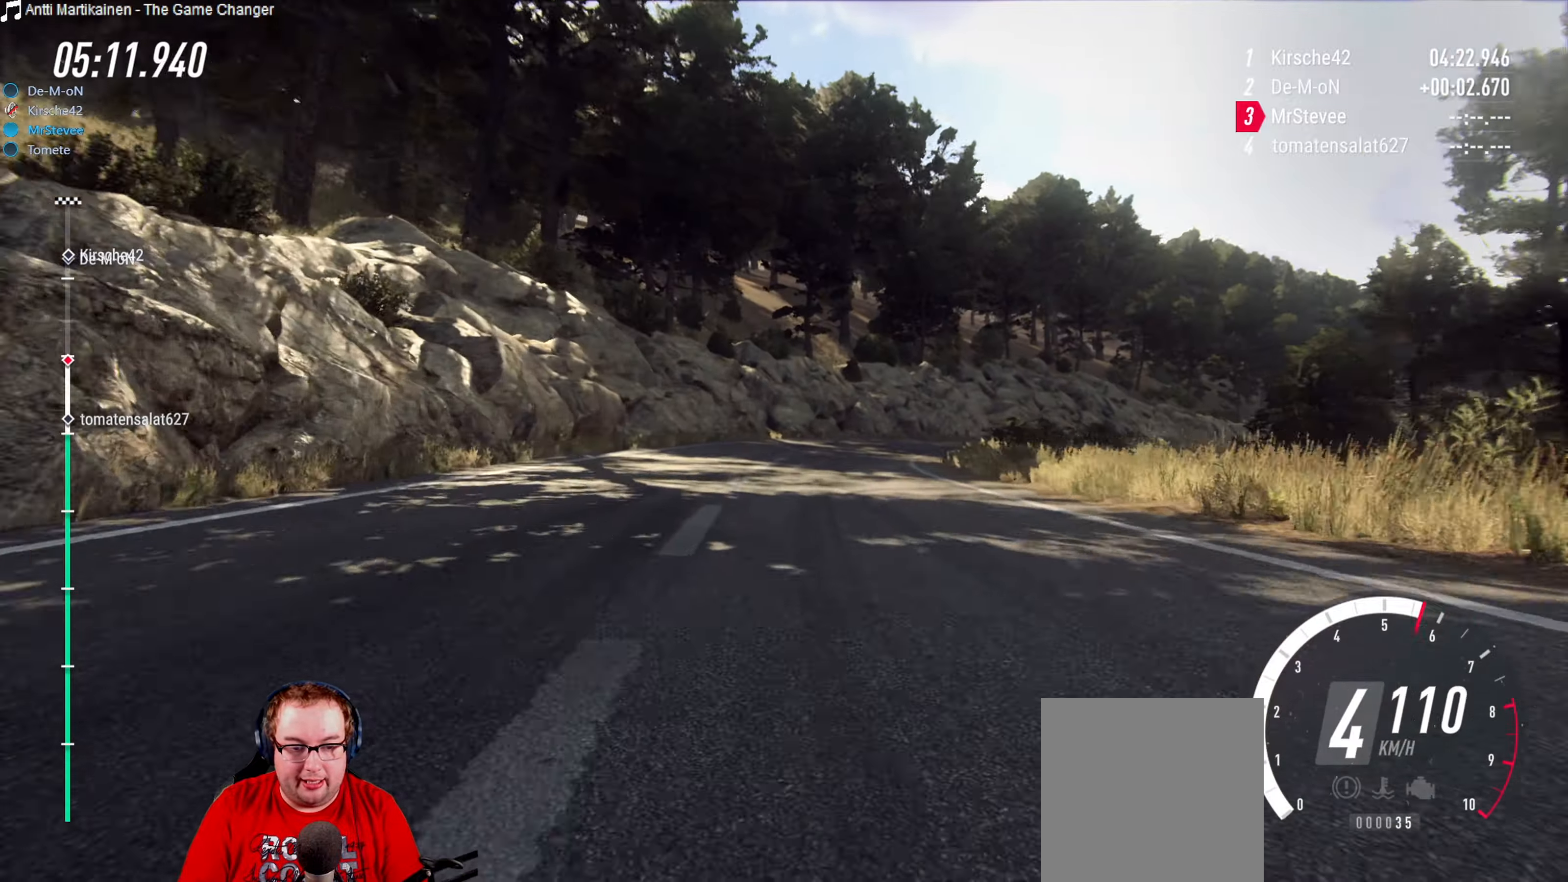
{"buttons": [], "left_stick": "right", "right_stick": "center", "events": [[100, "left_stick", "center"], [117, "L2", "up"], [250, "left_stick", "right"]]}
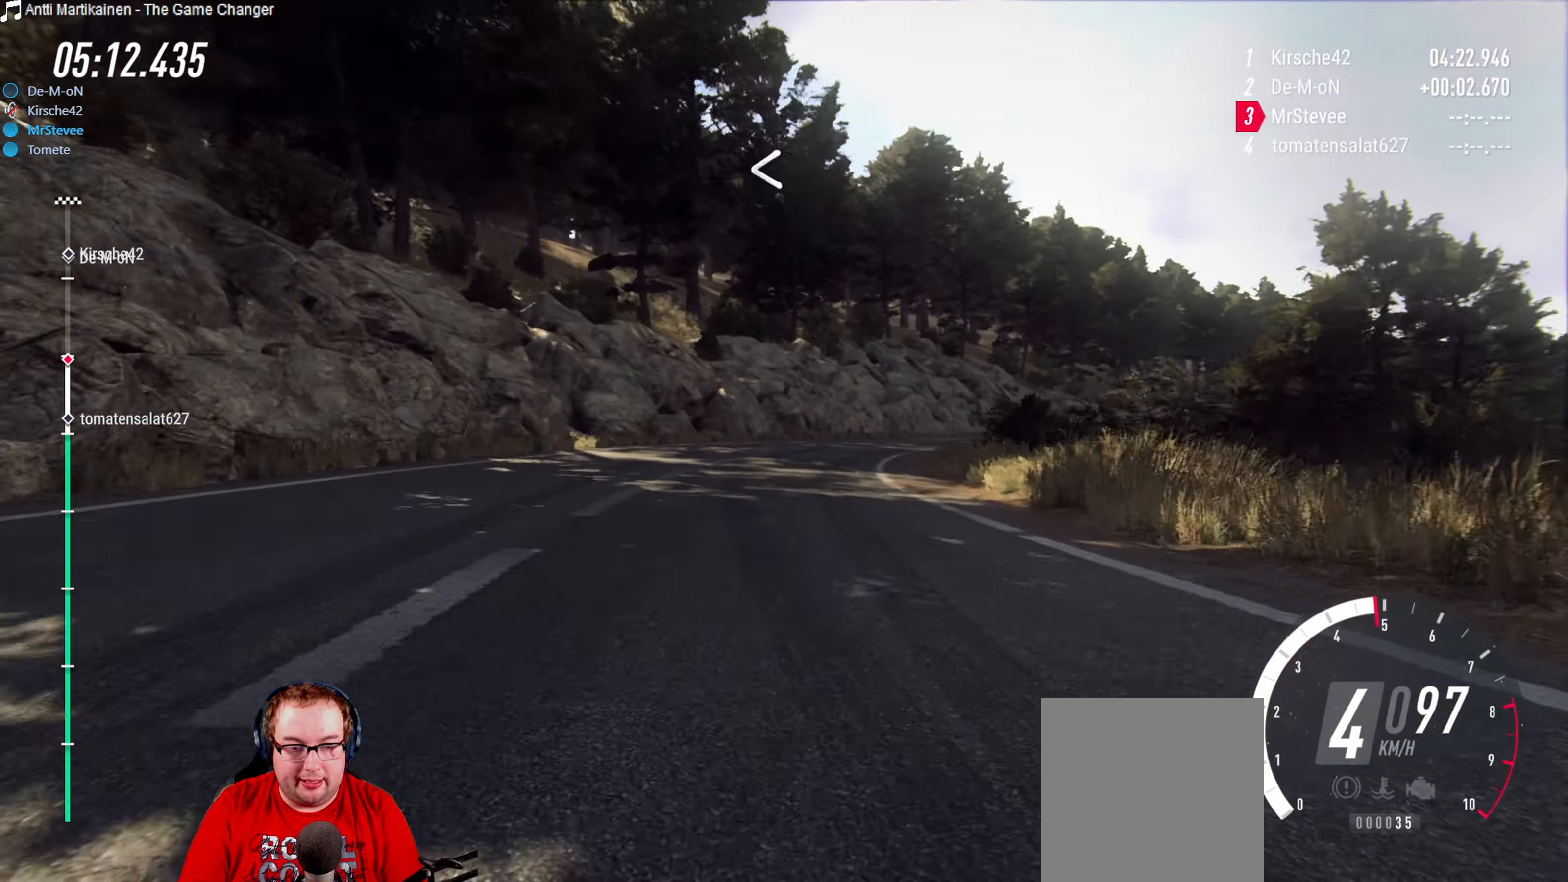
{"buttons": [], "left_stick": "center", "right_stick": "center", "events": [[34, "left_stick", "center"], [300, "left_stick", "down-left"], [467, "left_stick", "center"]]}
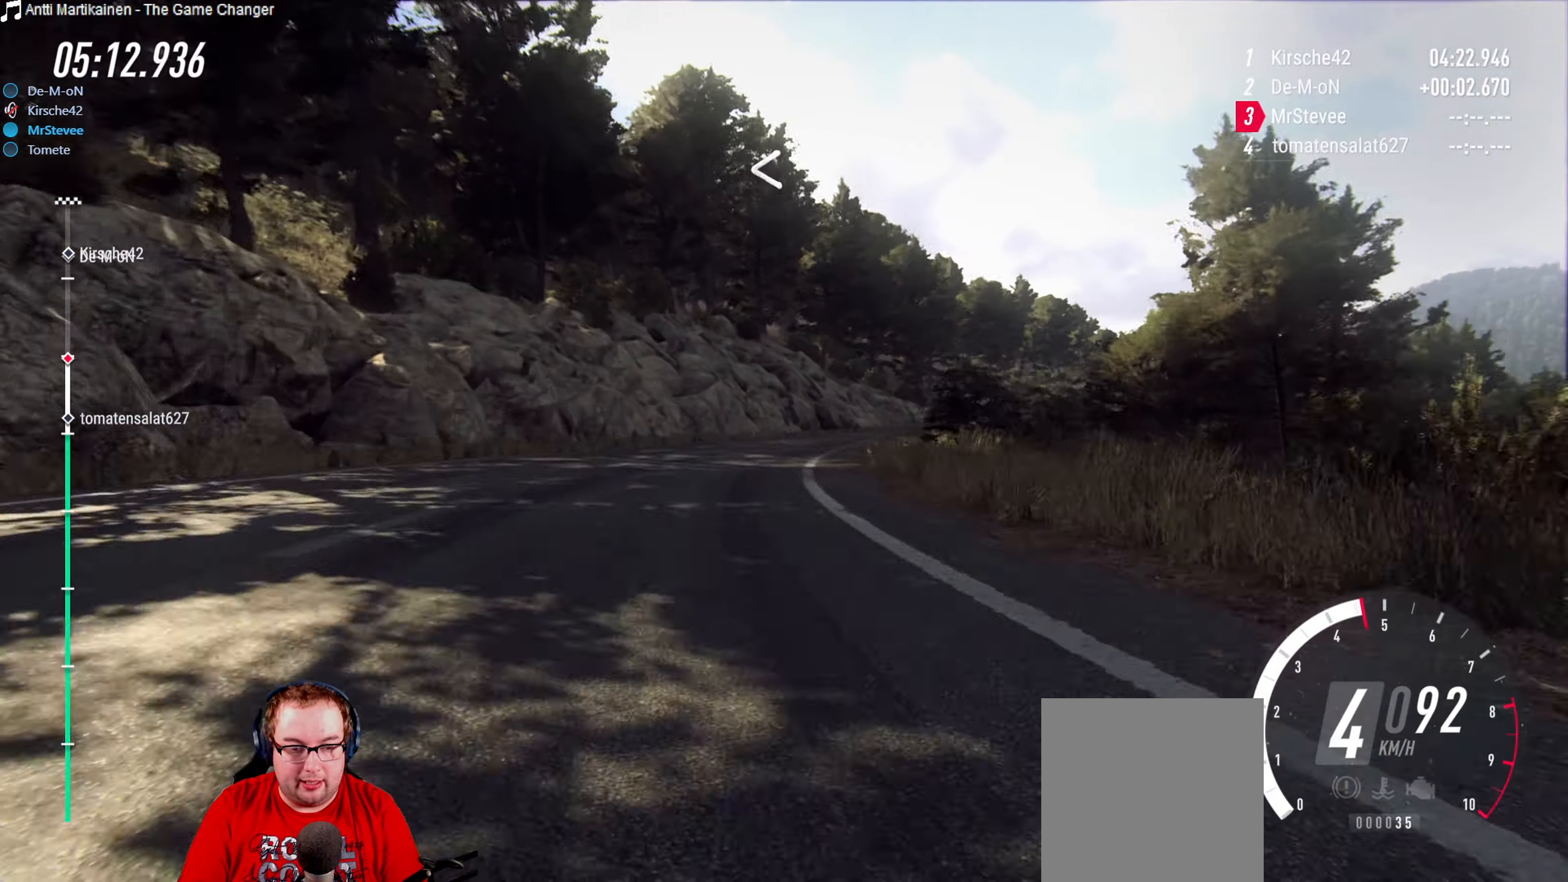
{"buttons": ["R2"], "left_stick": "center", "right_stick": "center", "events": [[67, "left_stick", "right"], [384, "R2", "down"], [417, "left_stick", "center"]]}
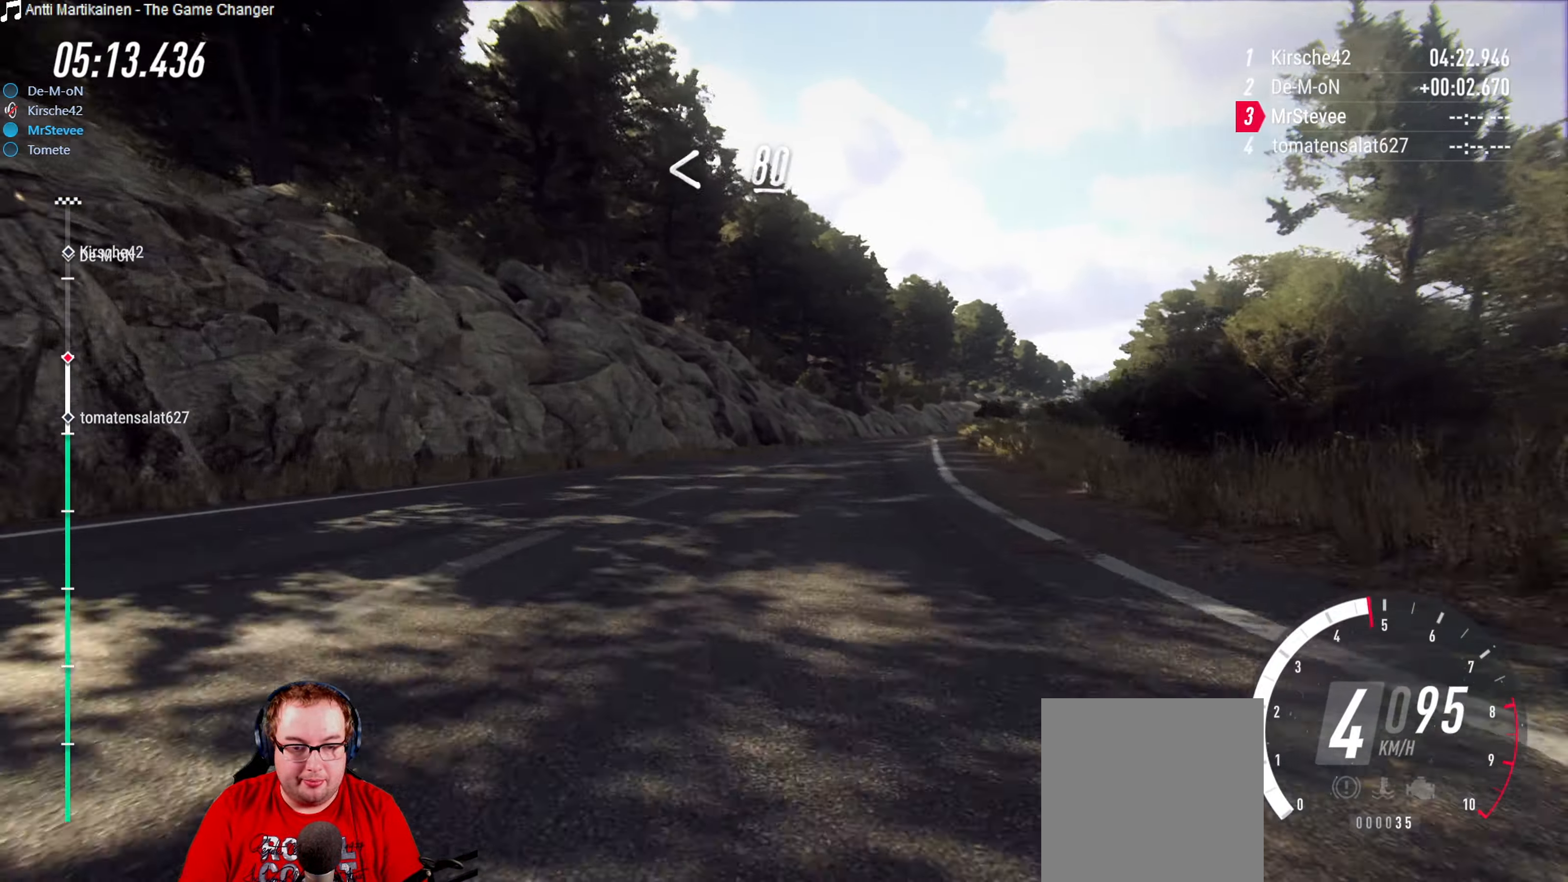
{"buttons": ["R2"], "left_stick": "right", "right_stick": "center", "events": [[134, "left_stick", "right"], [167, "R2", "up"], [234, "left_stick", "center"], [267, "R2", "down"], [450, "left_stick", "right"]]}
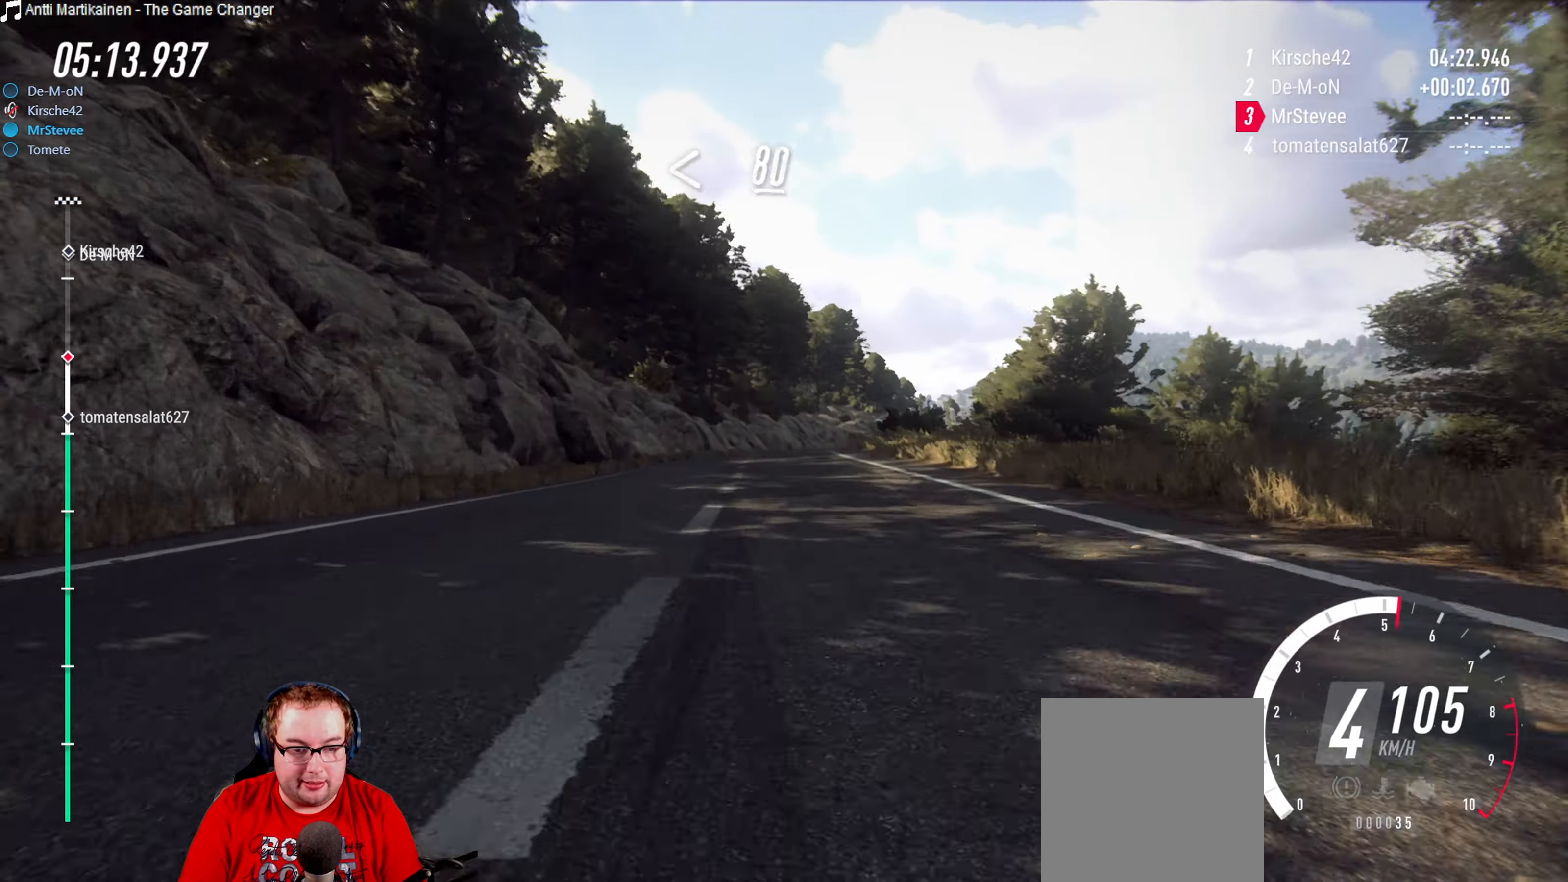
{"buttons": ["R2"], "left_stick": "center", "right_stick": "center", "events": [[84, "left_stick", "center"], [200, "left_stick", "down-left"], [417, "left_stick", "center"]]}
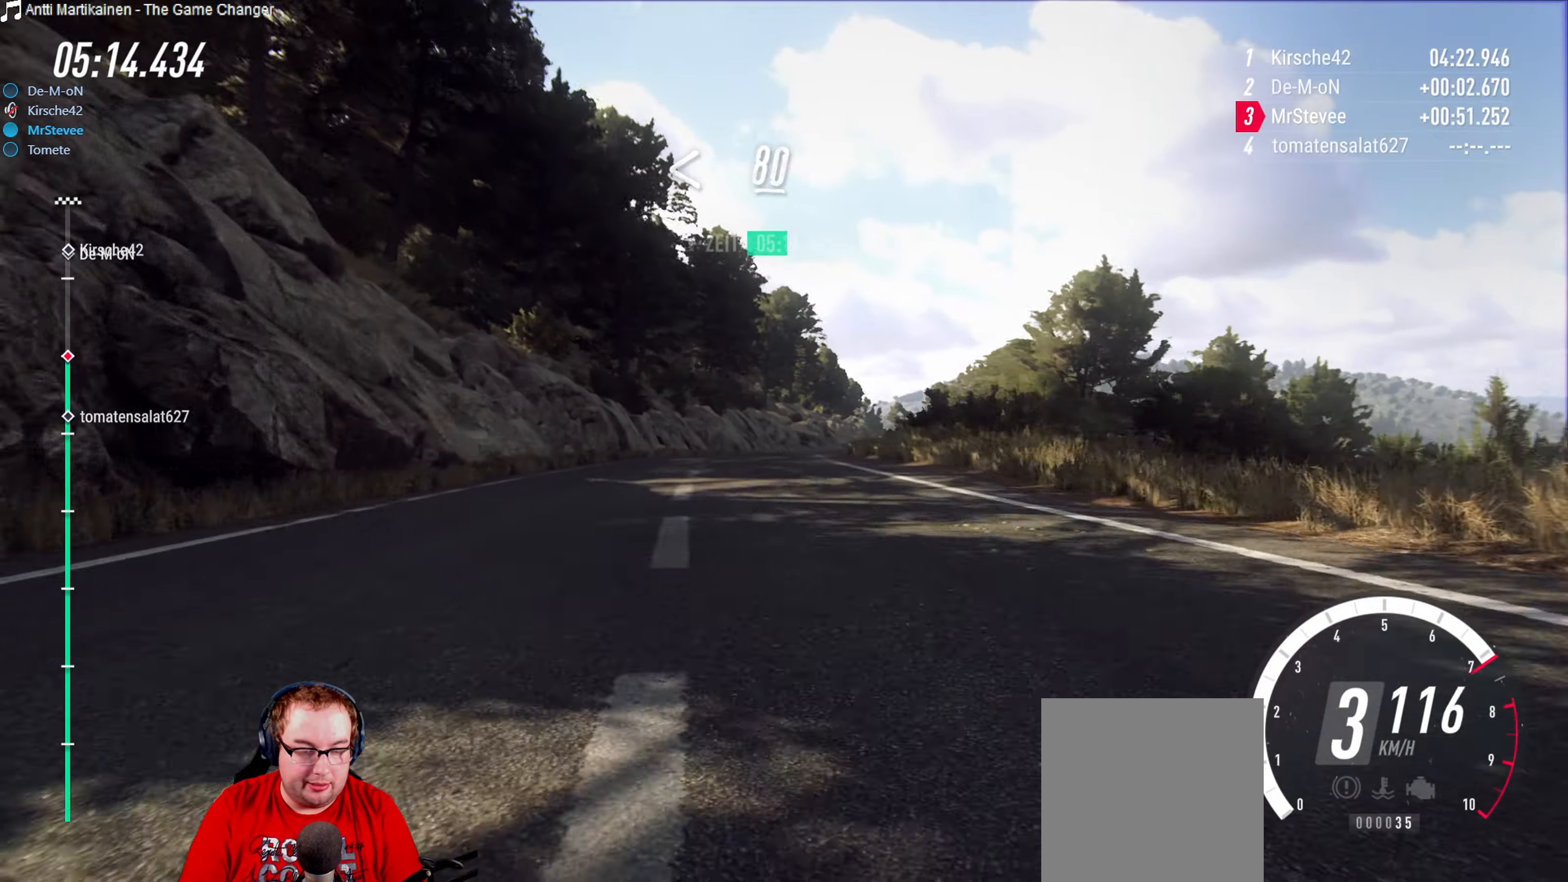
{"buttons": ["L2"], "left_stick": "right", "right_stick": "center", "events": [[150, "left_stick", "right"], [300, "L2", "down"], [400, "R2", "up"], [400, "left_stick", "center"], [450, "left_stick", "right"]]}
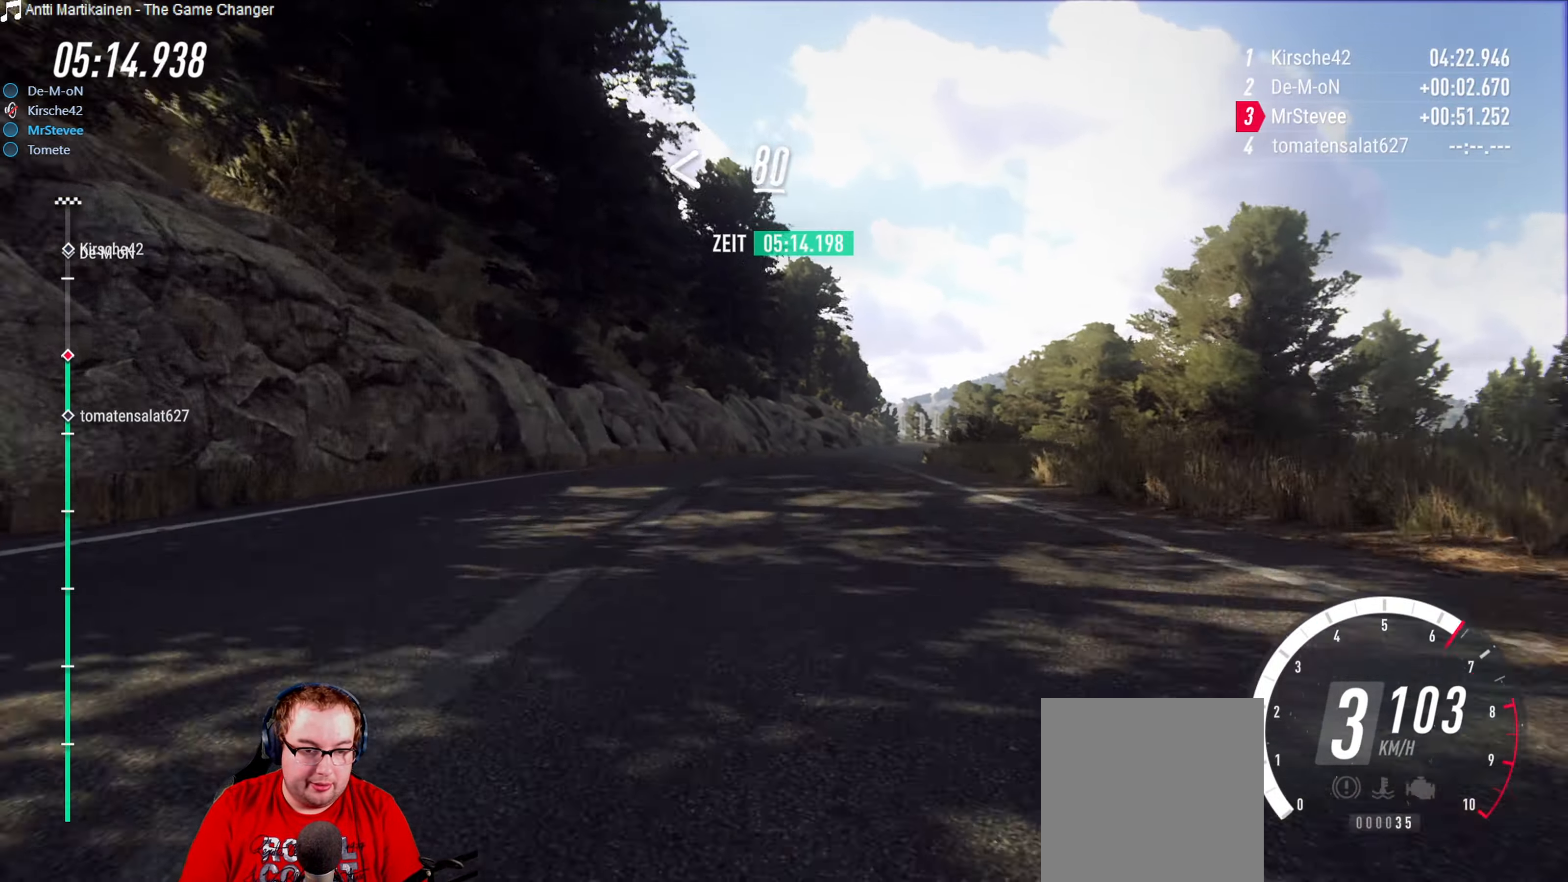
{"buttons": ["R2"], "left_stick": "center", "right_stick": "center", "events": [[67, "L2", "up"], [100, "left_stick", "center"], [250, "R2", "down"], [300, "left_stick", "right"], [500, "left_stick", "center"]]}